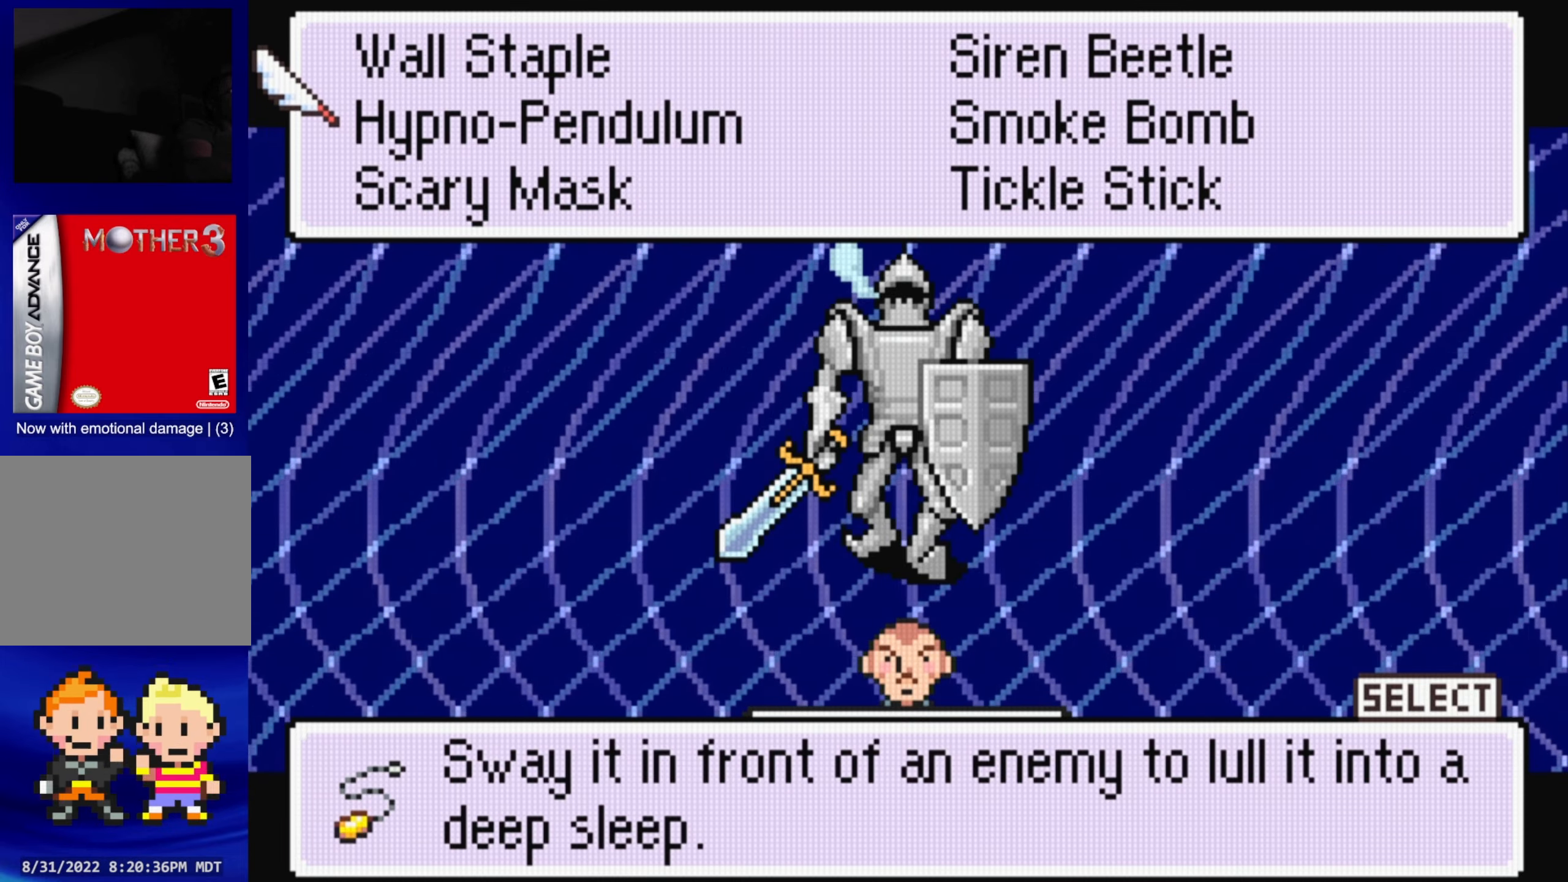
Gameplay with a controller (Nintendo layout); each line is a JSON object with the inputs held at the frame after it. "events" lists button and stick changes between this image and that frame as [ms after this image, input, new state], when the widget could be followed in between. Not read: L3 R3.
{"buttons": [], "events": []}
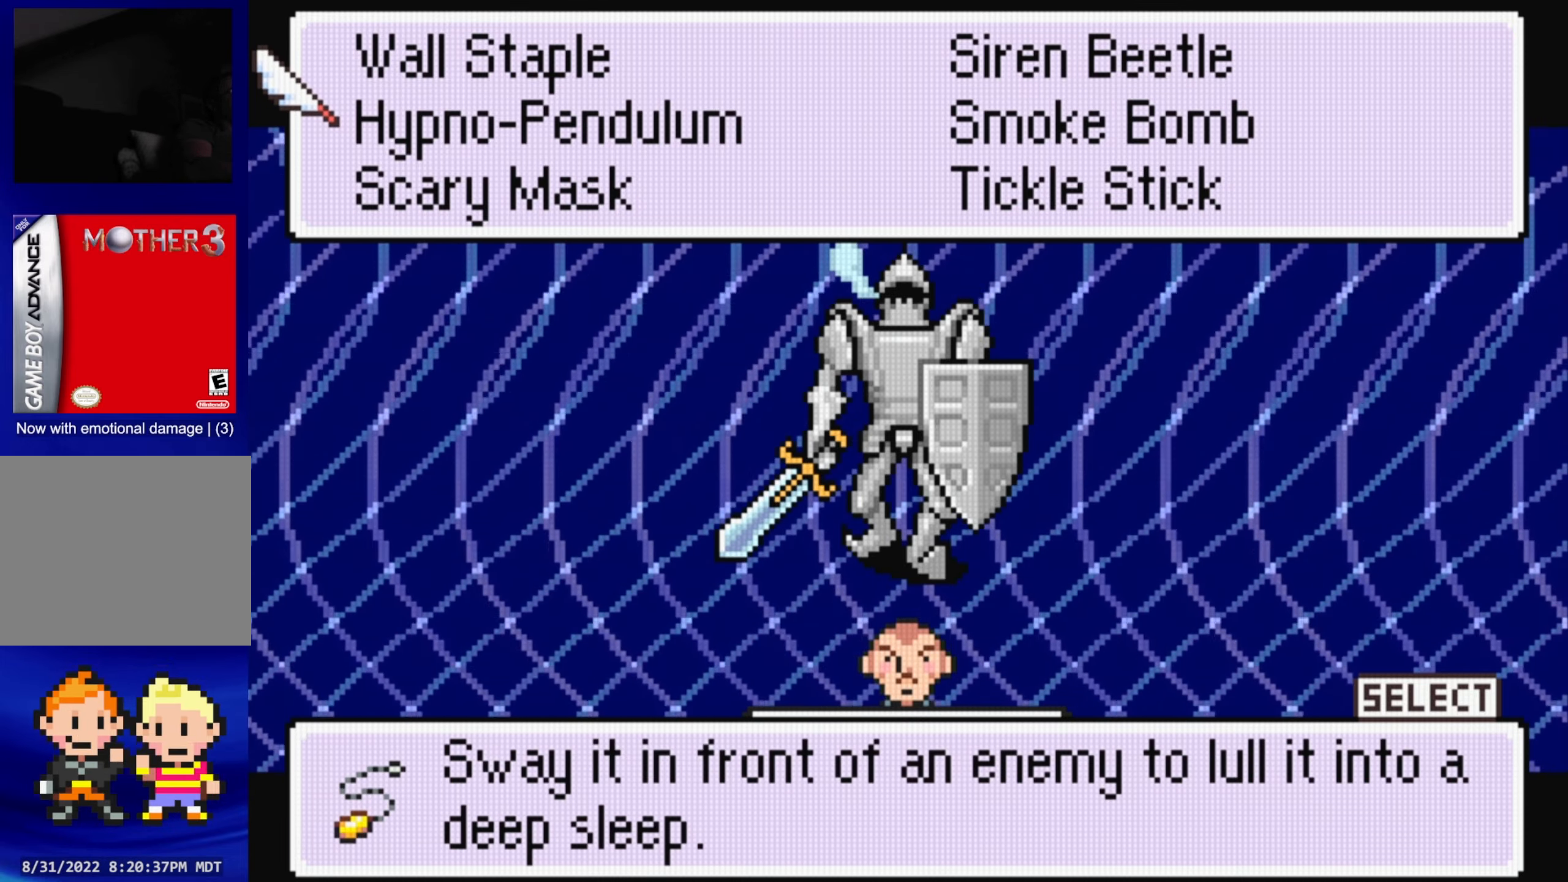
{"buttons": [], "events": [[134, "A", "down"], [250, "A", "up"]]}
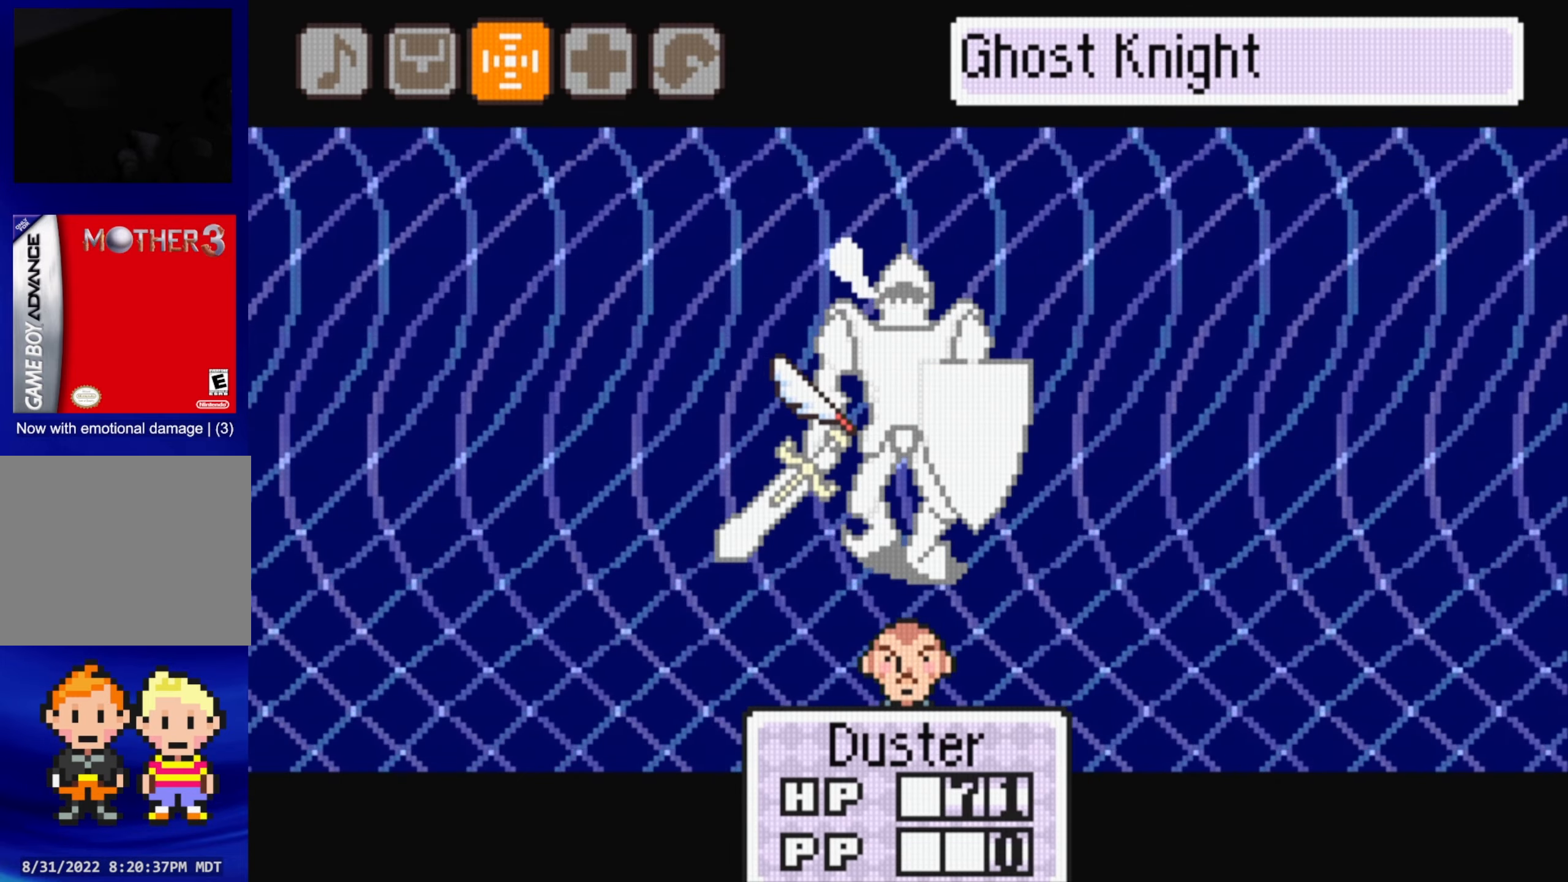
{"buttons": ["A"], "events": [[484, "A", "down"]]}
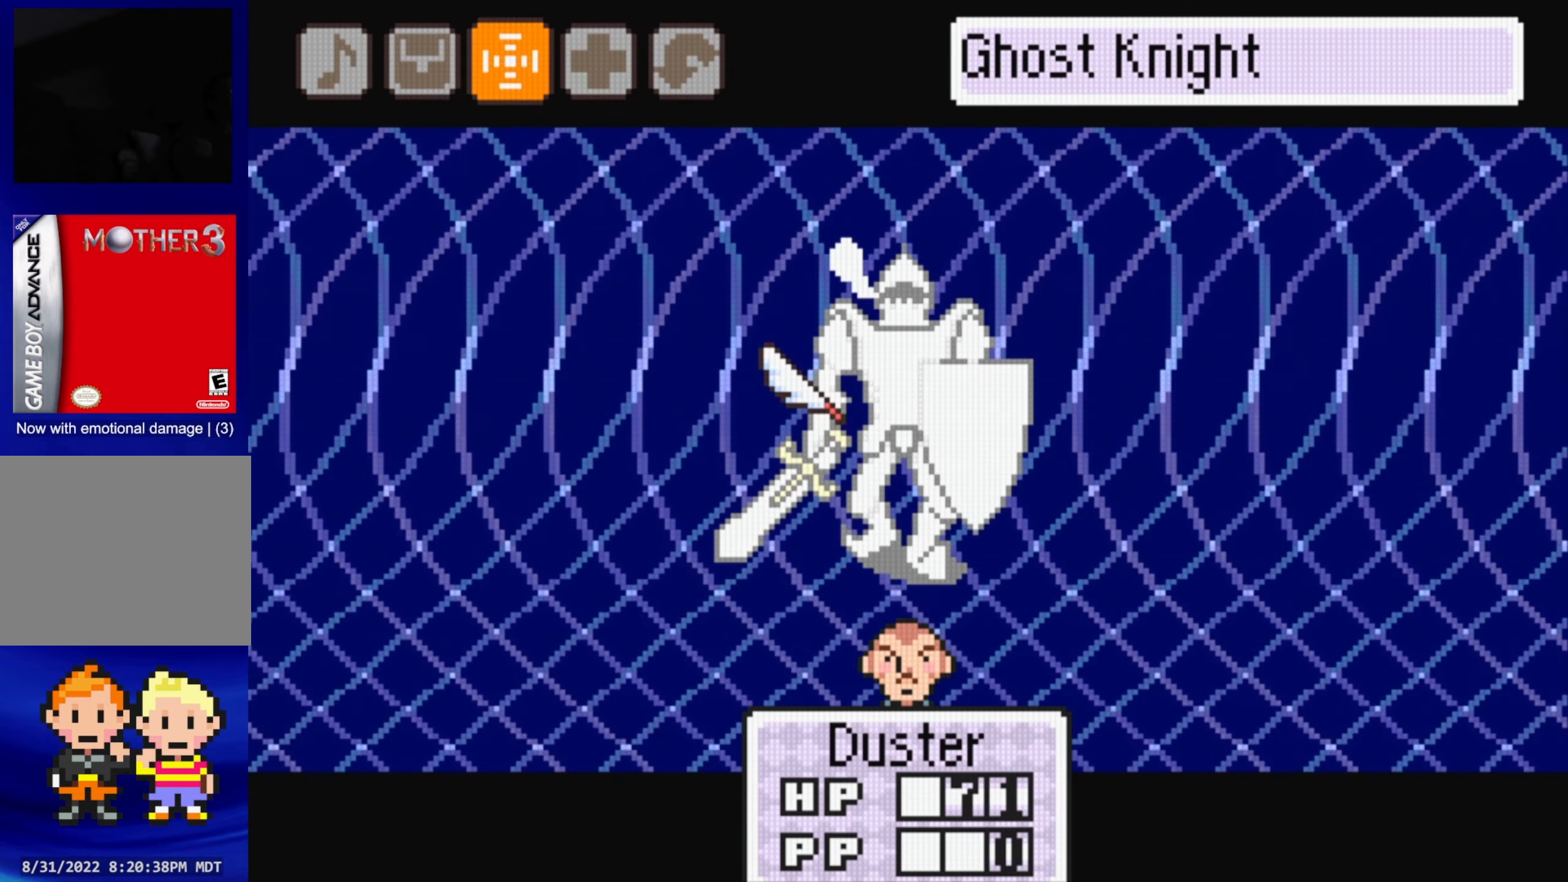
{"buttons": [], "events": [[100, "A", "up"]]}
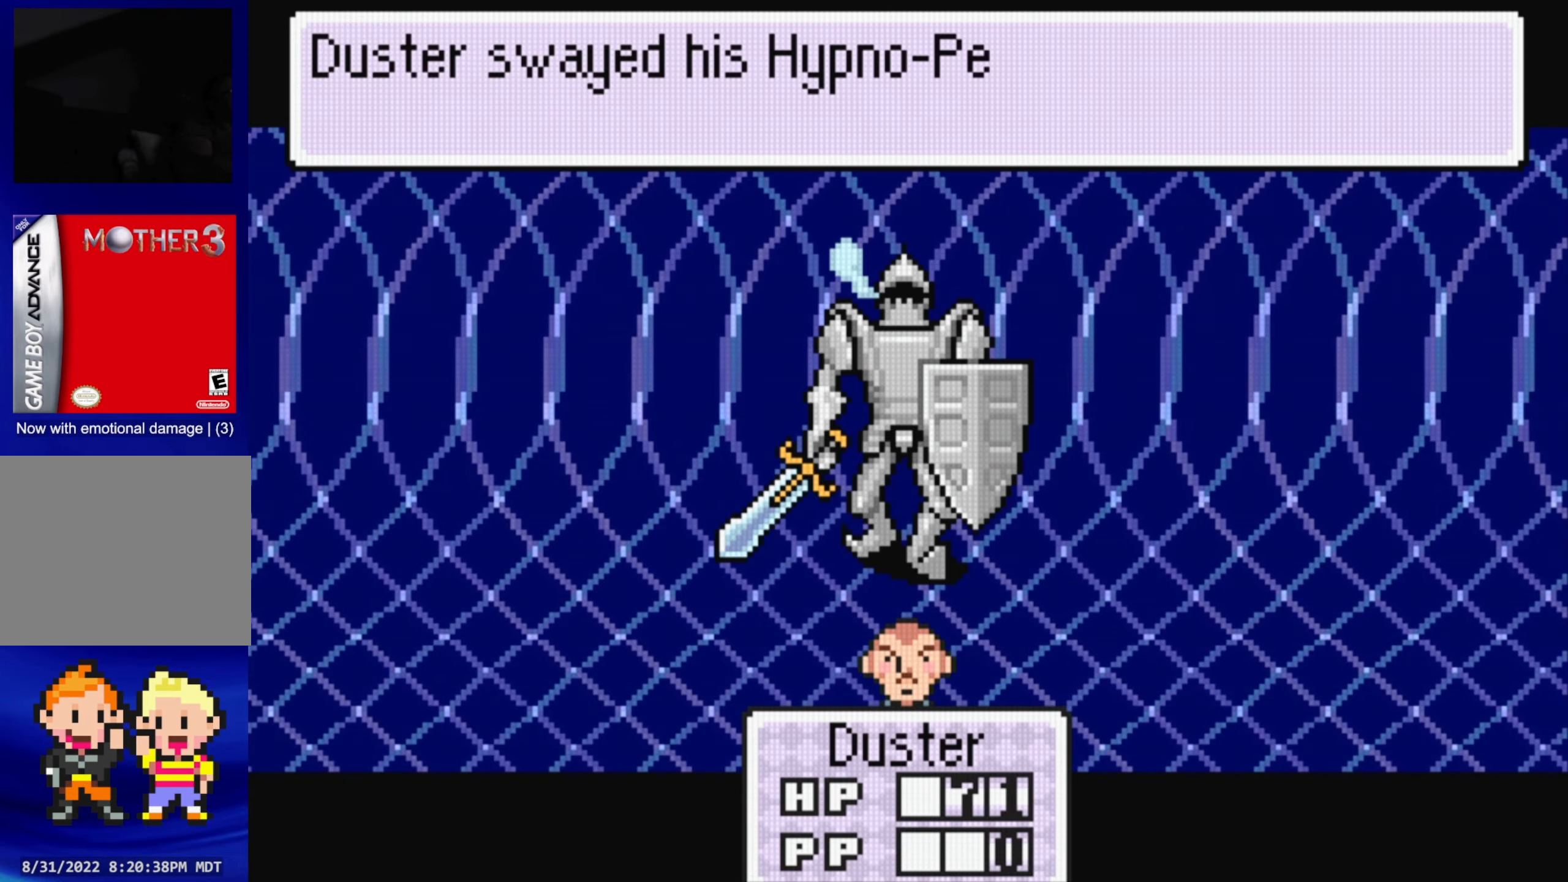
{"buttons": ["A"], "events": [[484, "A", "down"]]}
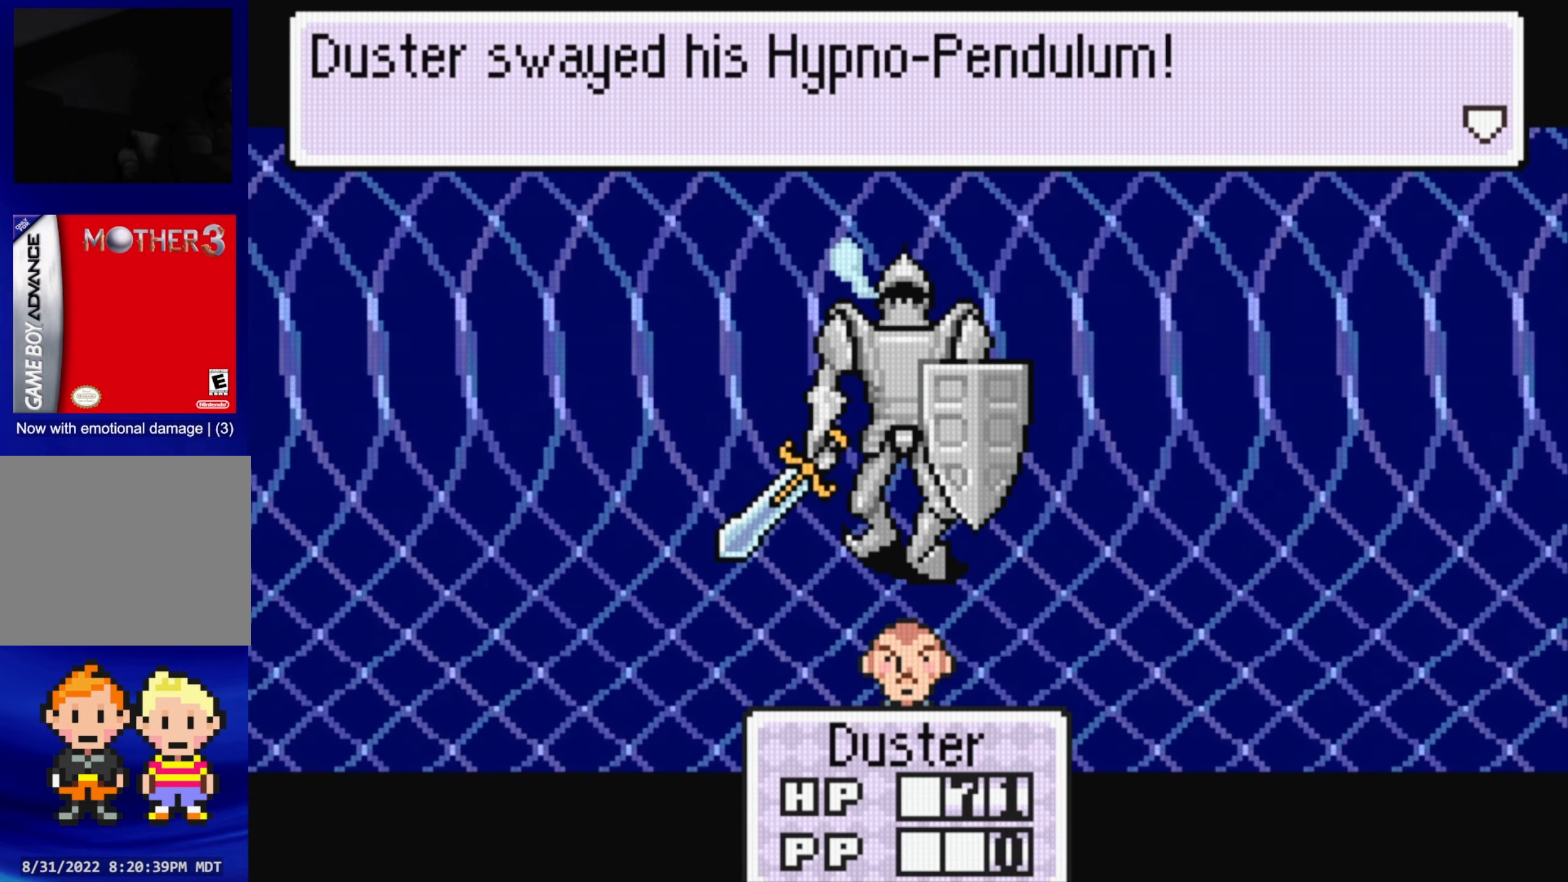
{"buttons": [], "events": [[134, "A", "up"]]}
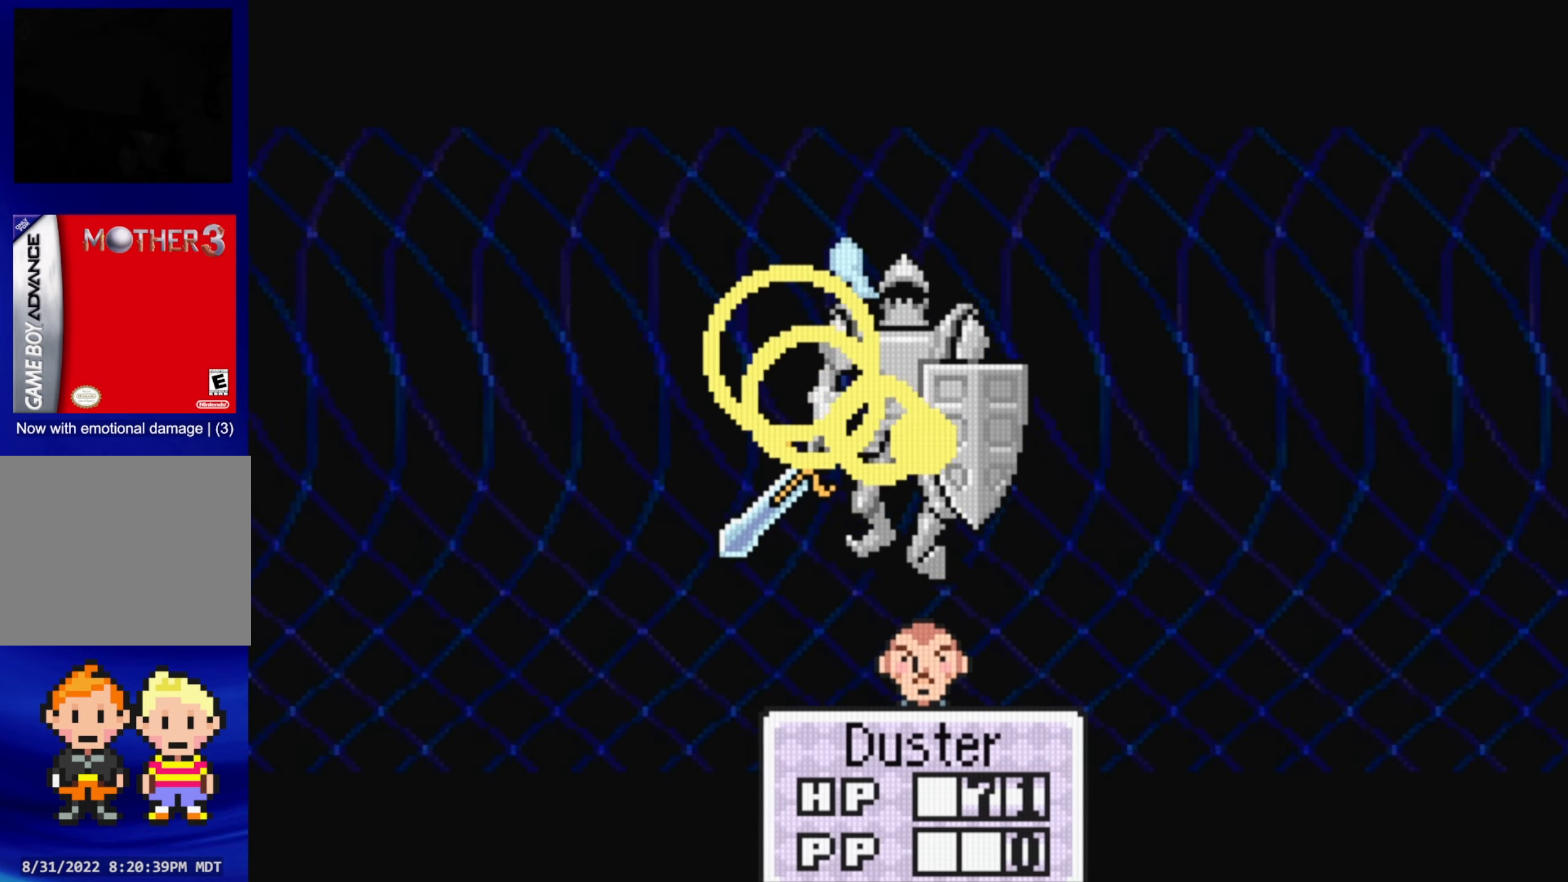
{"buttons": [], "events": []}
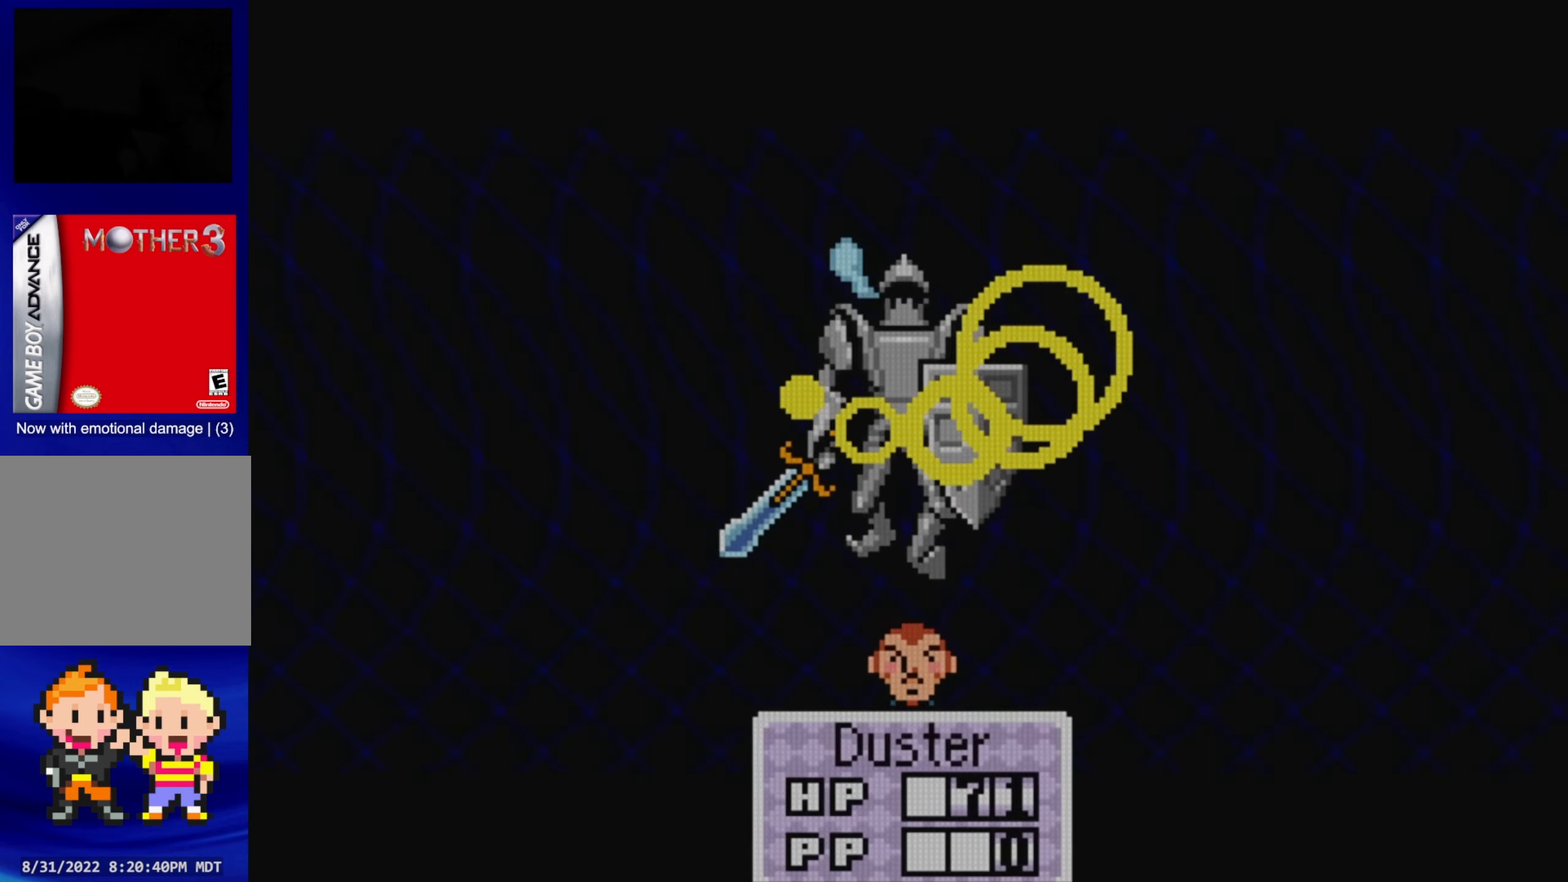
{"buttons": [], "events": []}
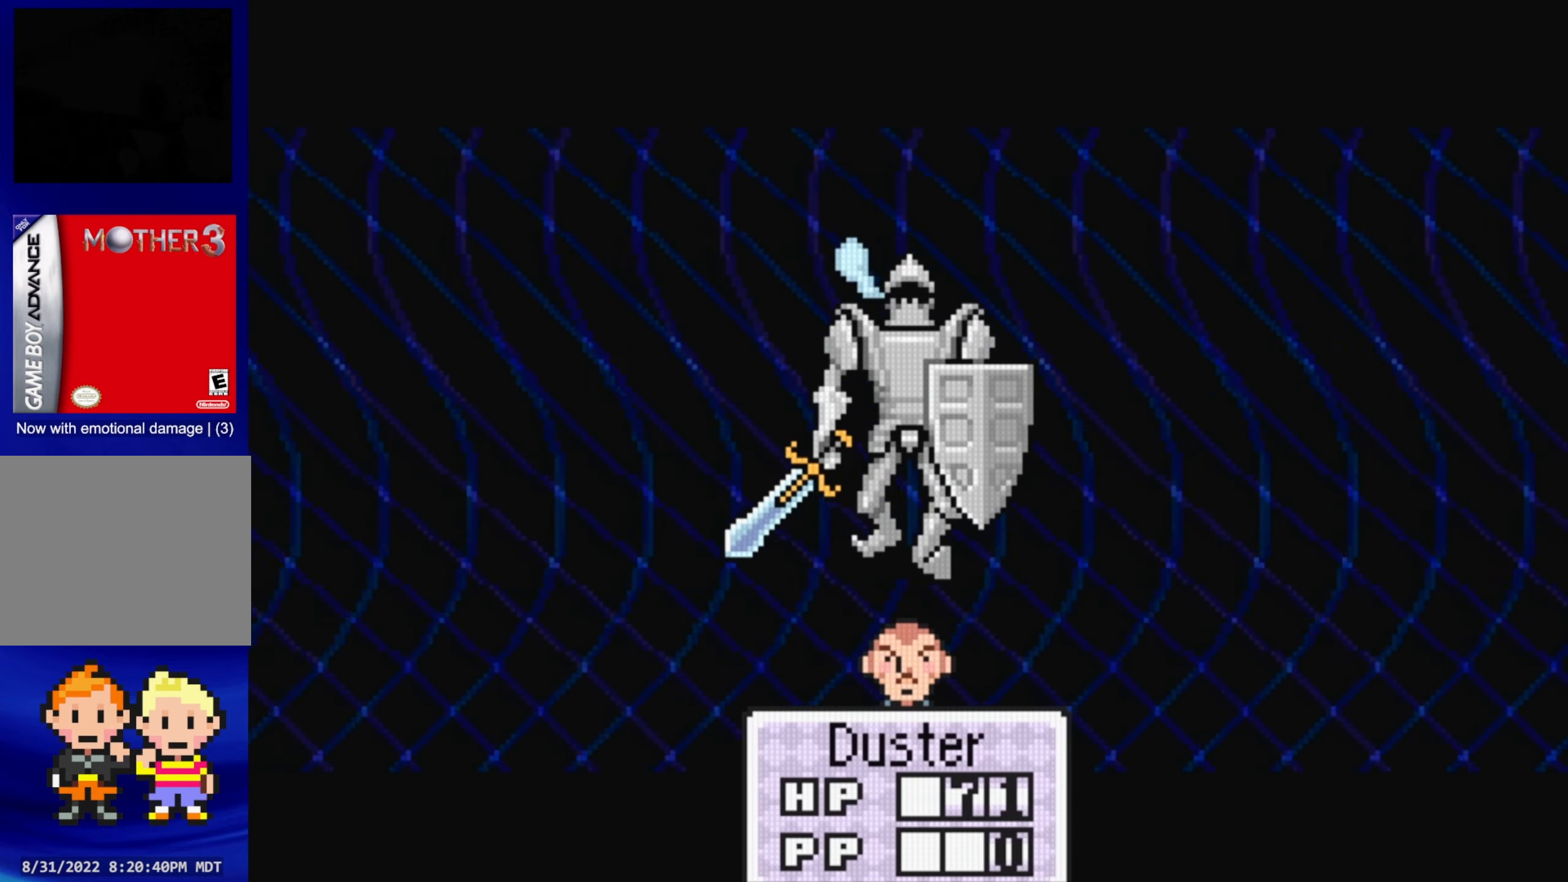
{"buttons": [], "events": []}
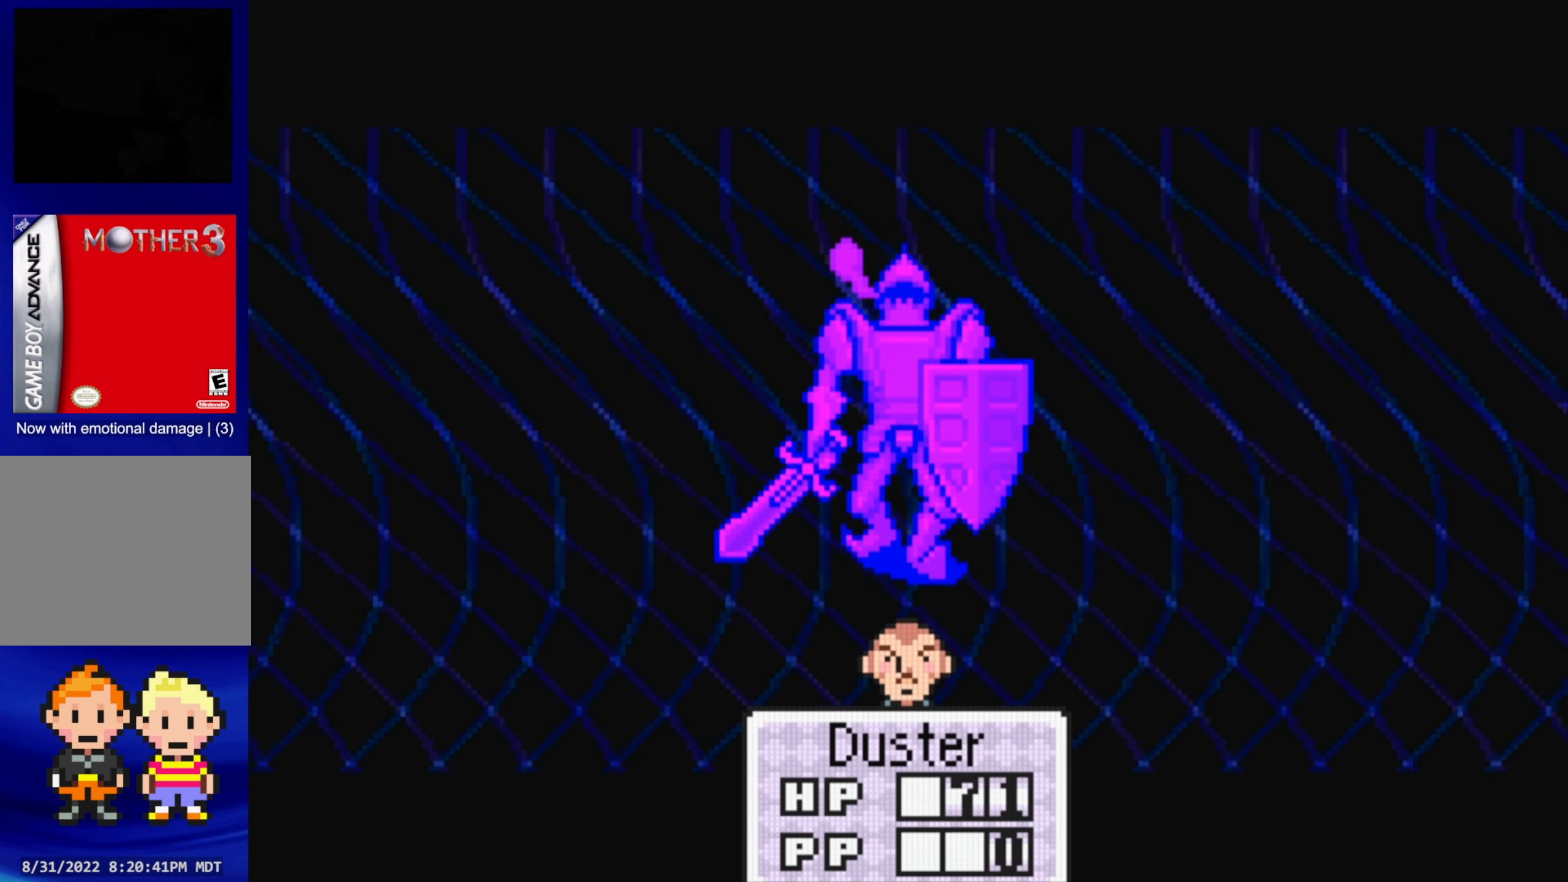
{"buttons": [], "events": []}
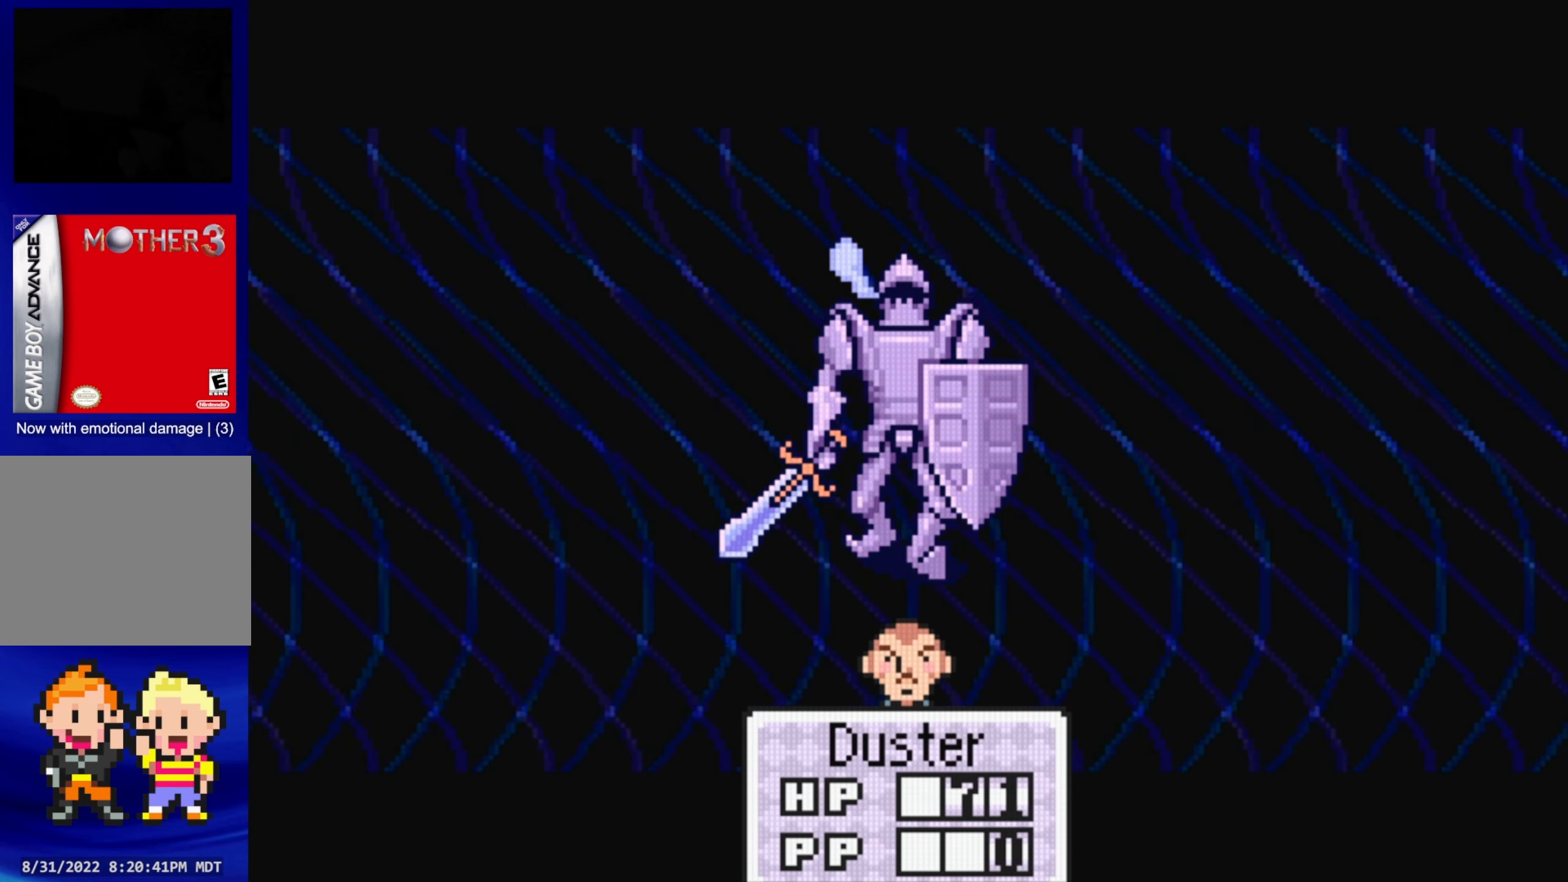
{"buttons": [], "events": []}
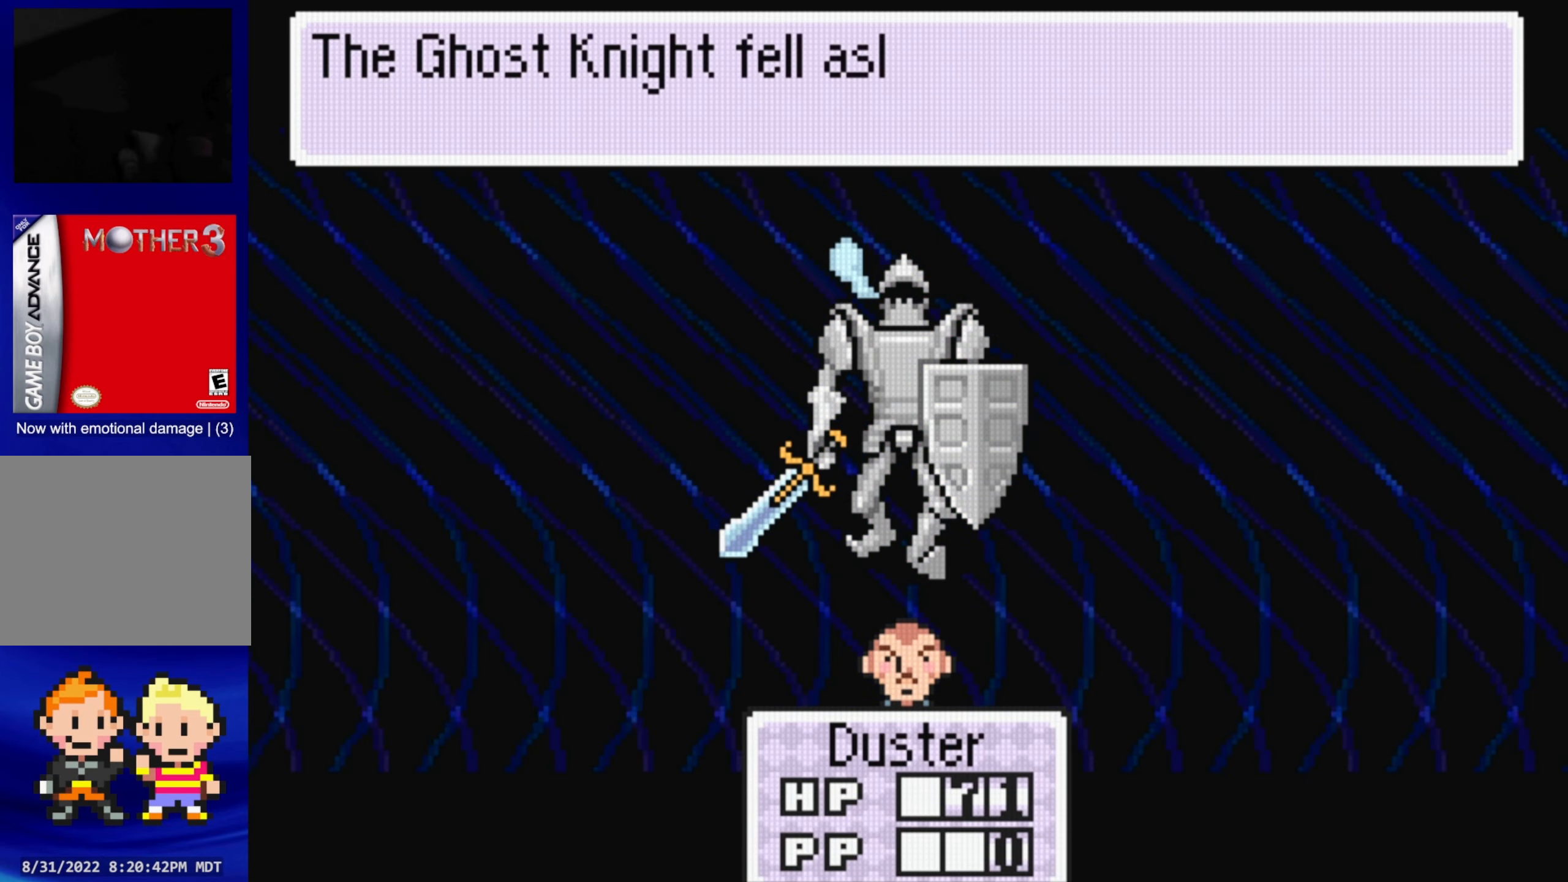
{"buttons": [], "events": []}
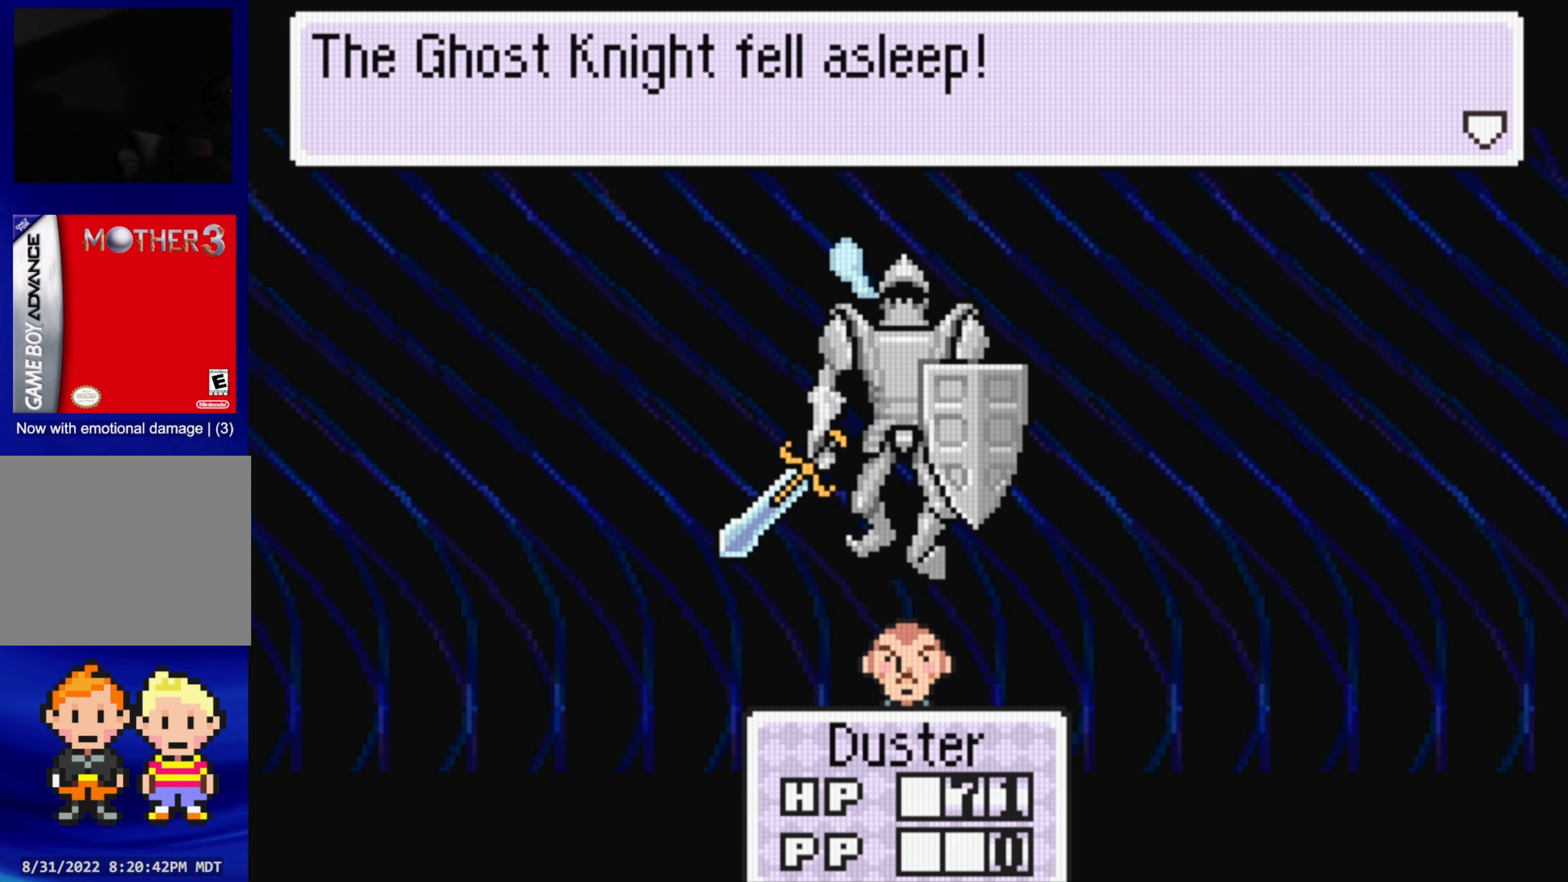
{"buttons": ["A"], "events": [[166, "A", "down"], [283, "A", "up"], [466, "A", "down"]]}
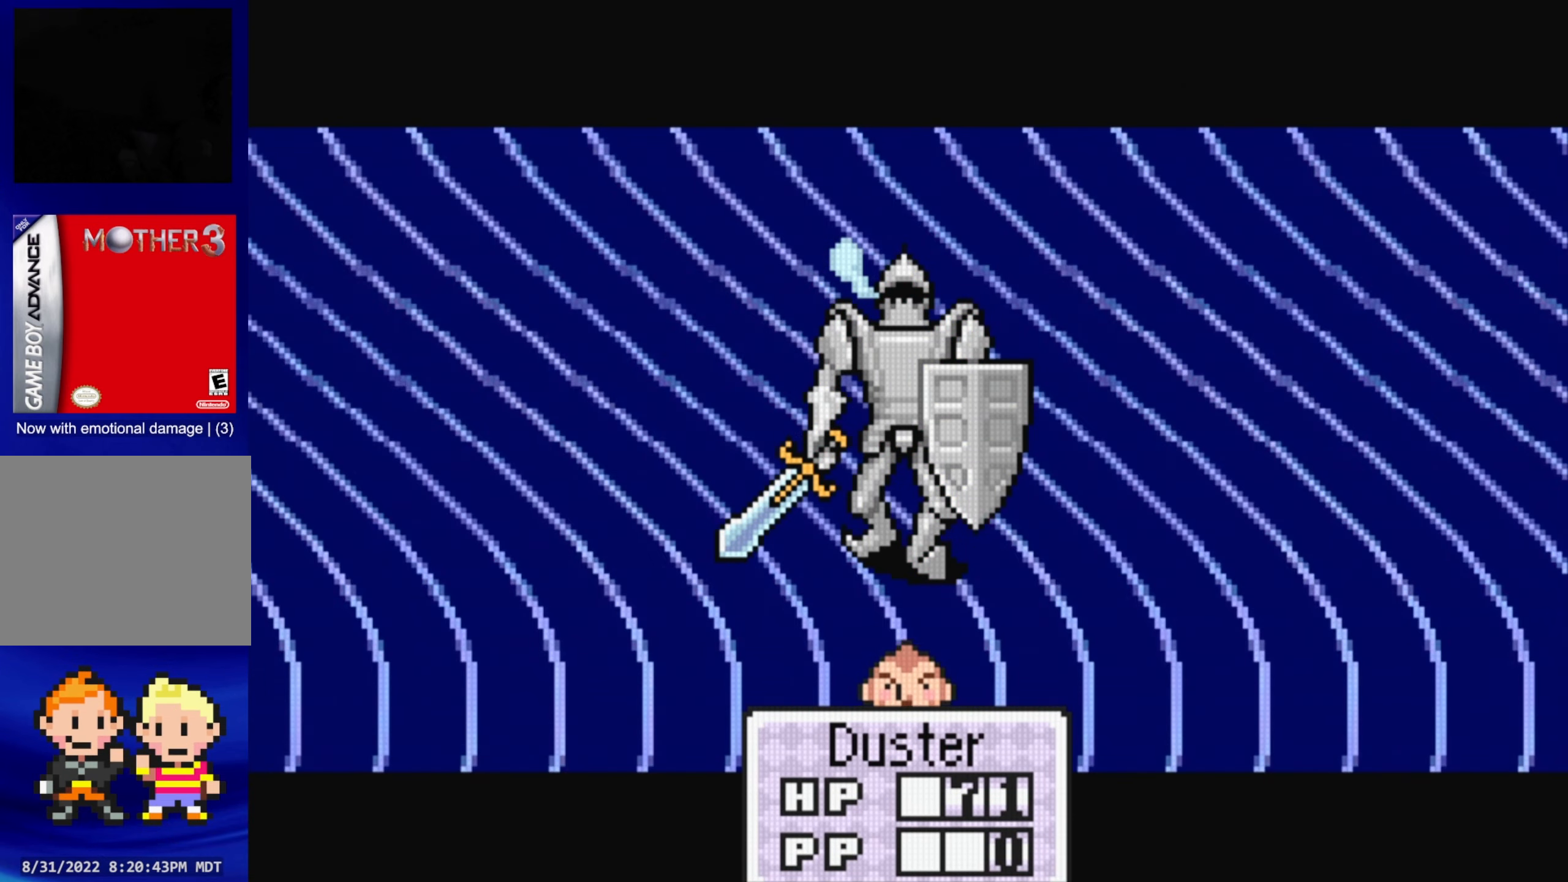
{"buttons": ["A"], "events": [[66, "A", "up"], [416, "A", "down"]]}
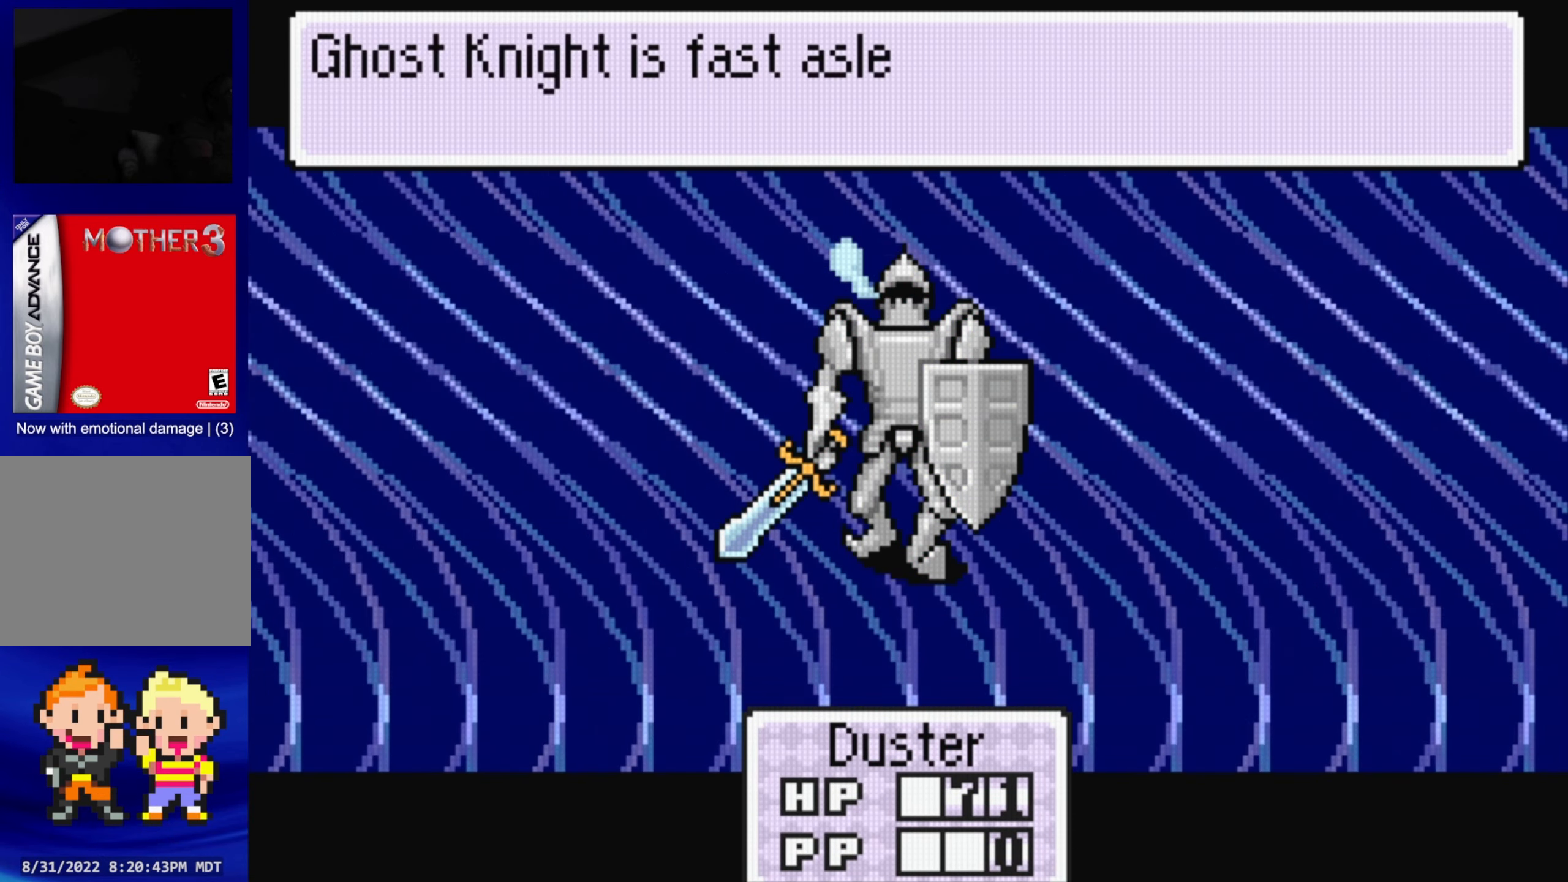
{"buttons": [], "events": [[16, "A", "up"], [366, "A", "down"], [433, "A", "up"]]}
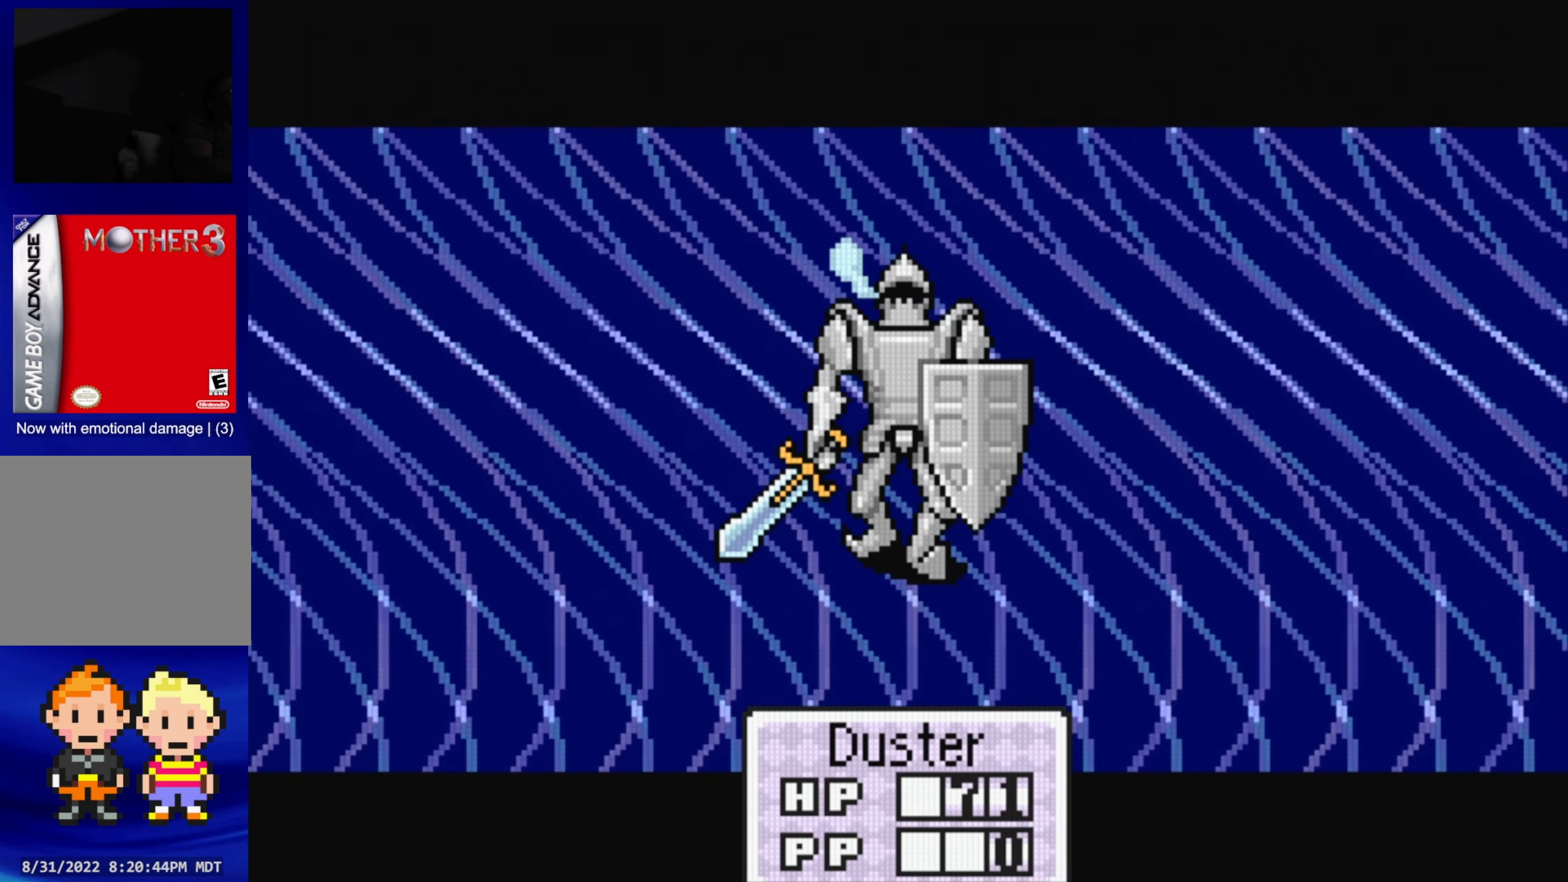
{"buttons": [], "events": [[266, "A", "down"], [400, "A", "up"]]}
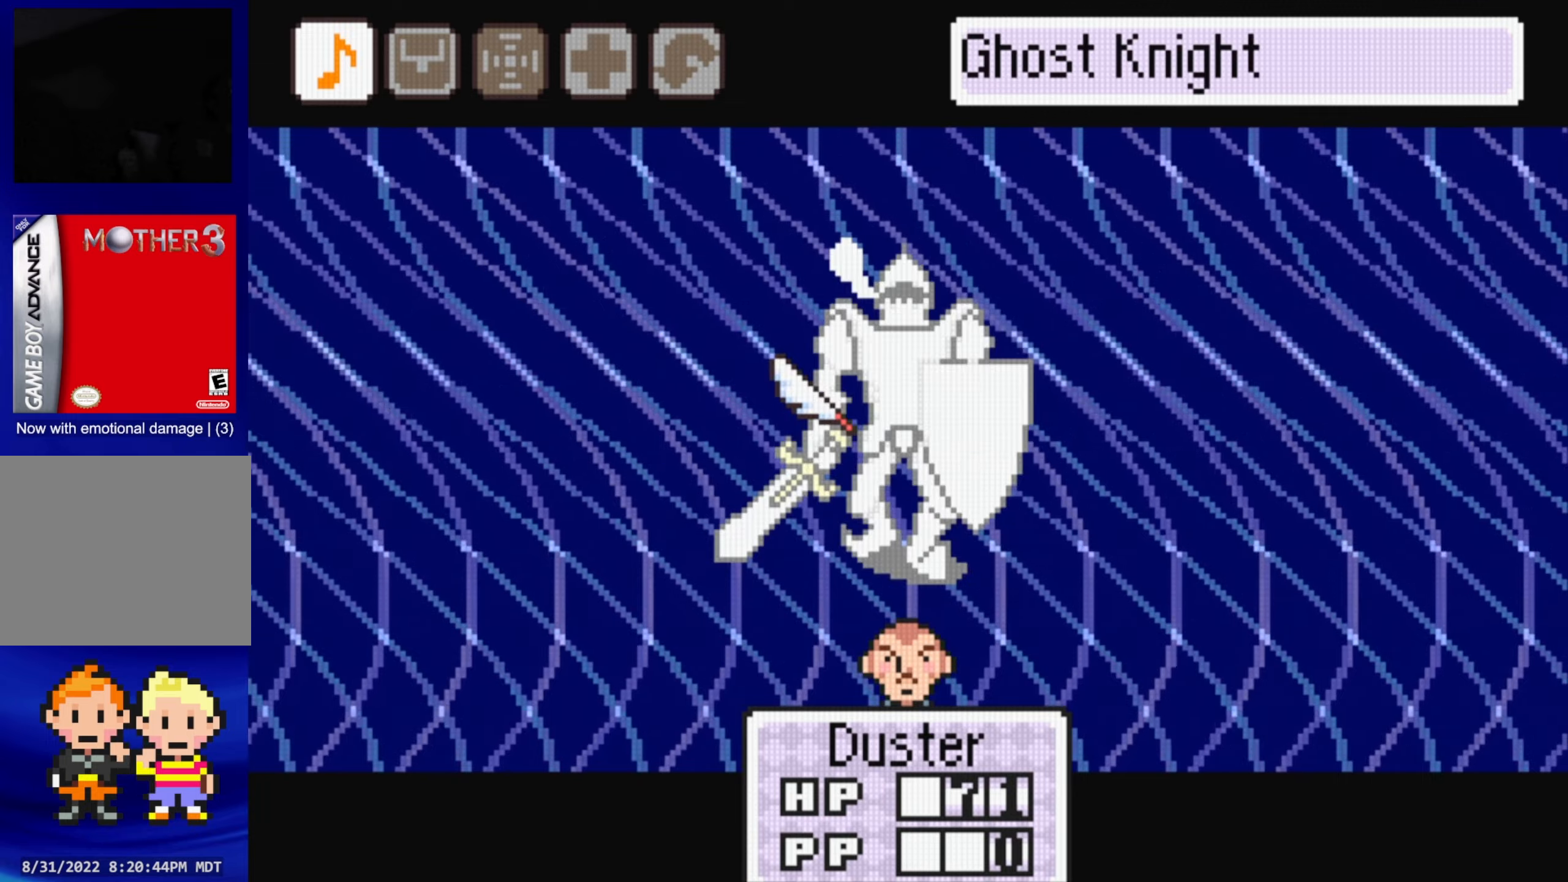
{"buttons": [], "events": [[183, "A", "down"], [333, "A", "up"]]}
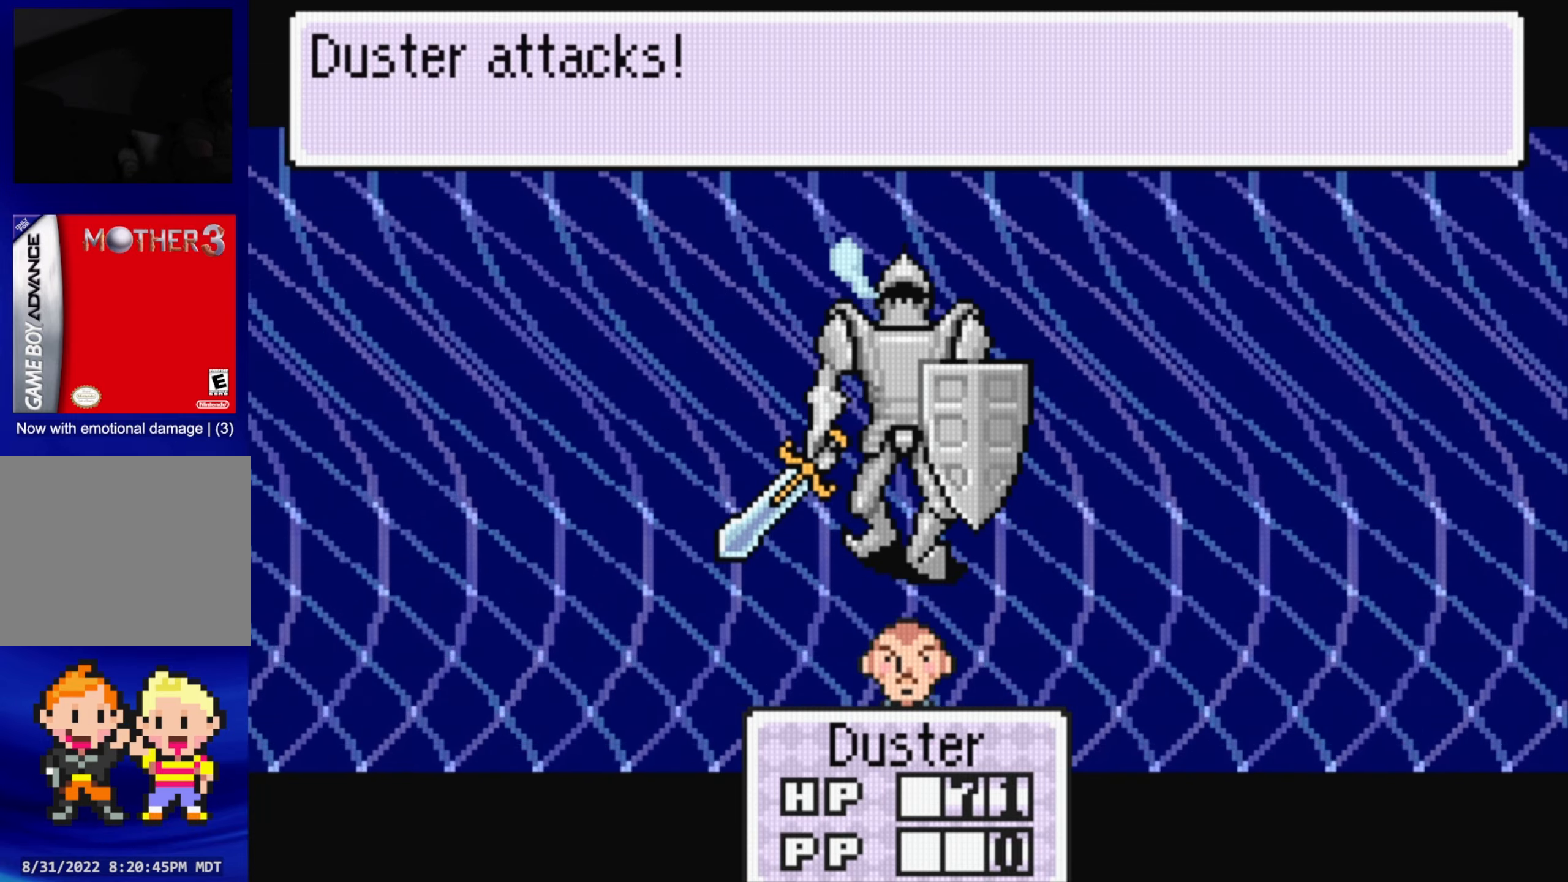
{"buttons": [], "events": [[133, "A", "down"], [267, "A", "up"]]}
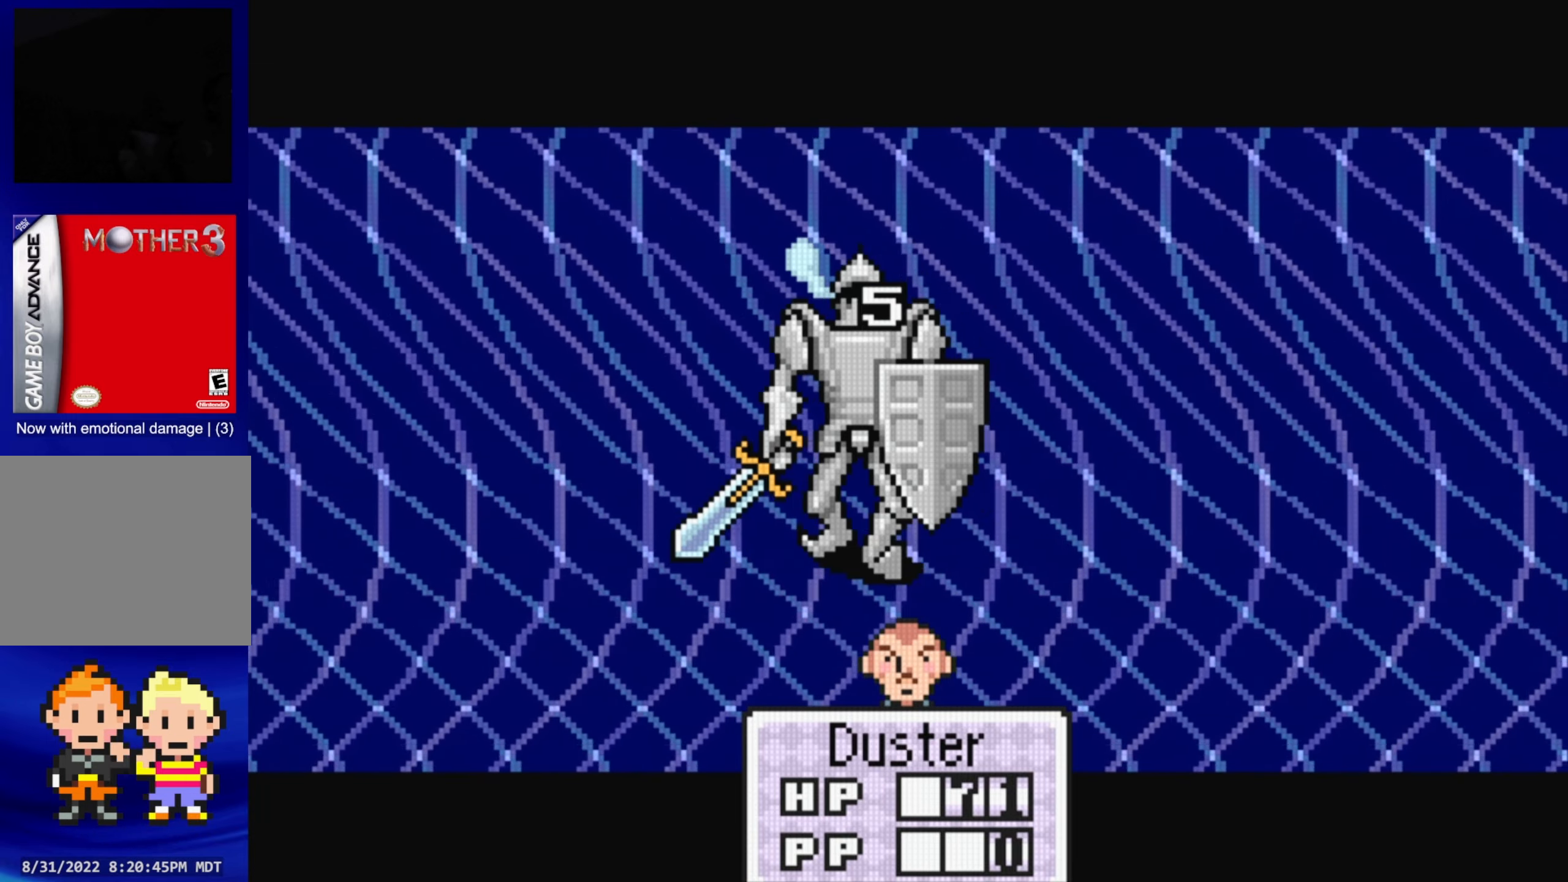
{"buttons": ["A"], "events": [[33, "A", "down"], [183, "A", "up"], [483, "A", "down"]]}
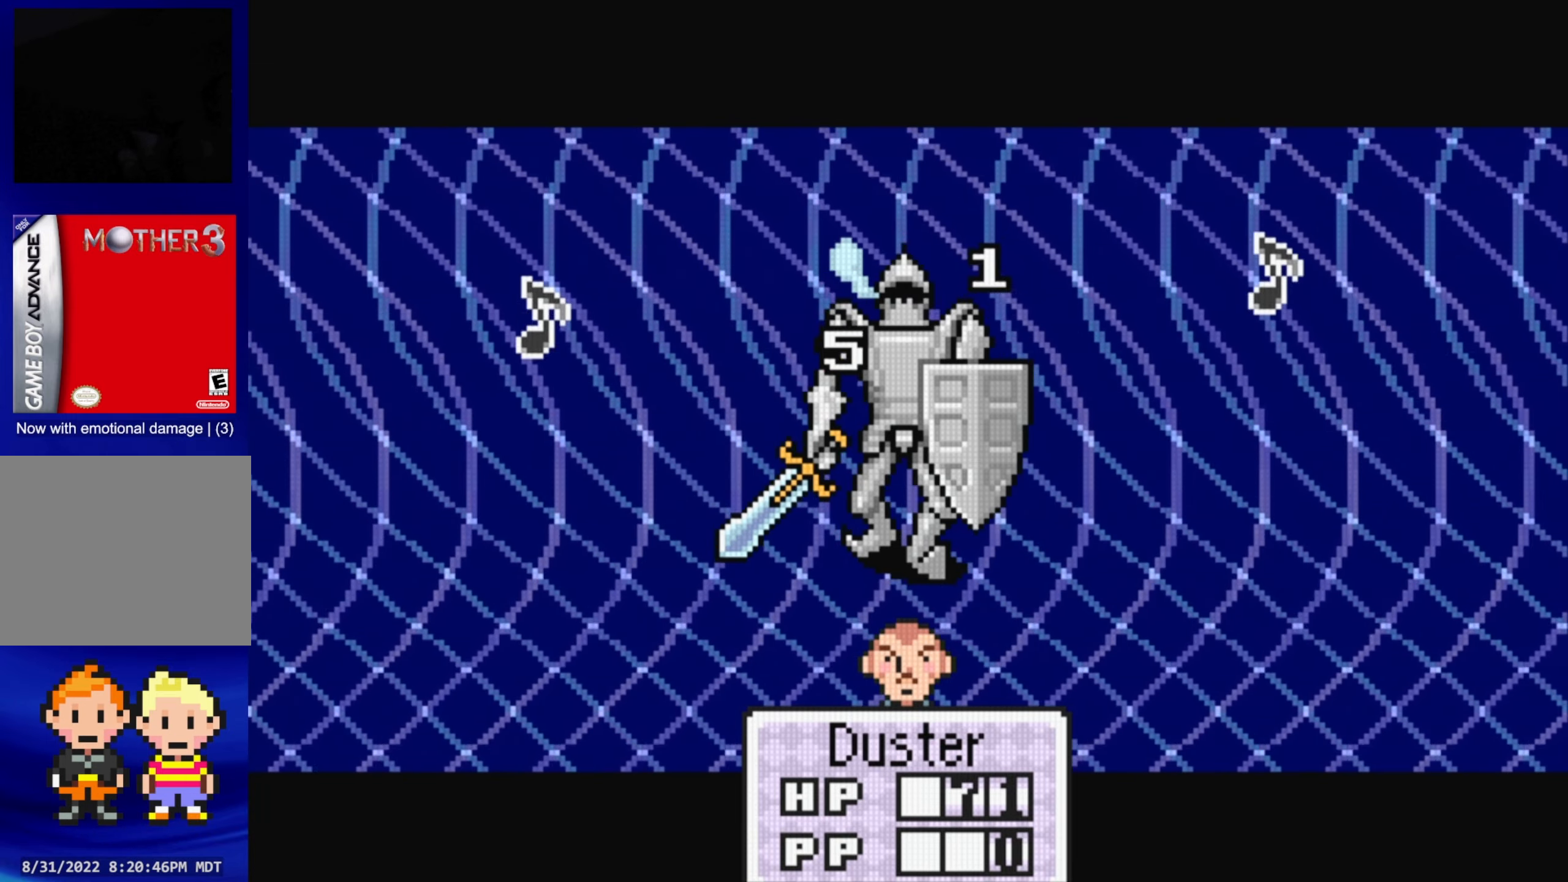
{"buttons": [], "events": [[133, "A", "up"]]}
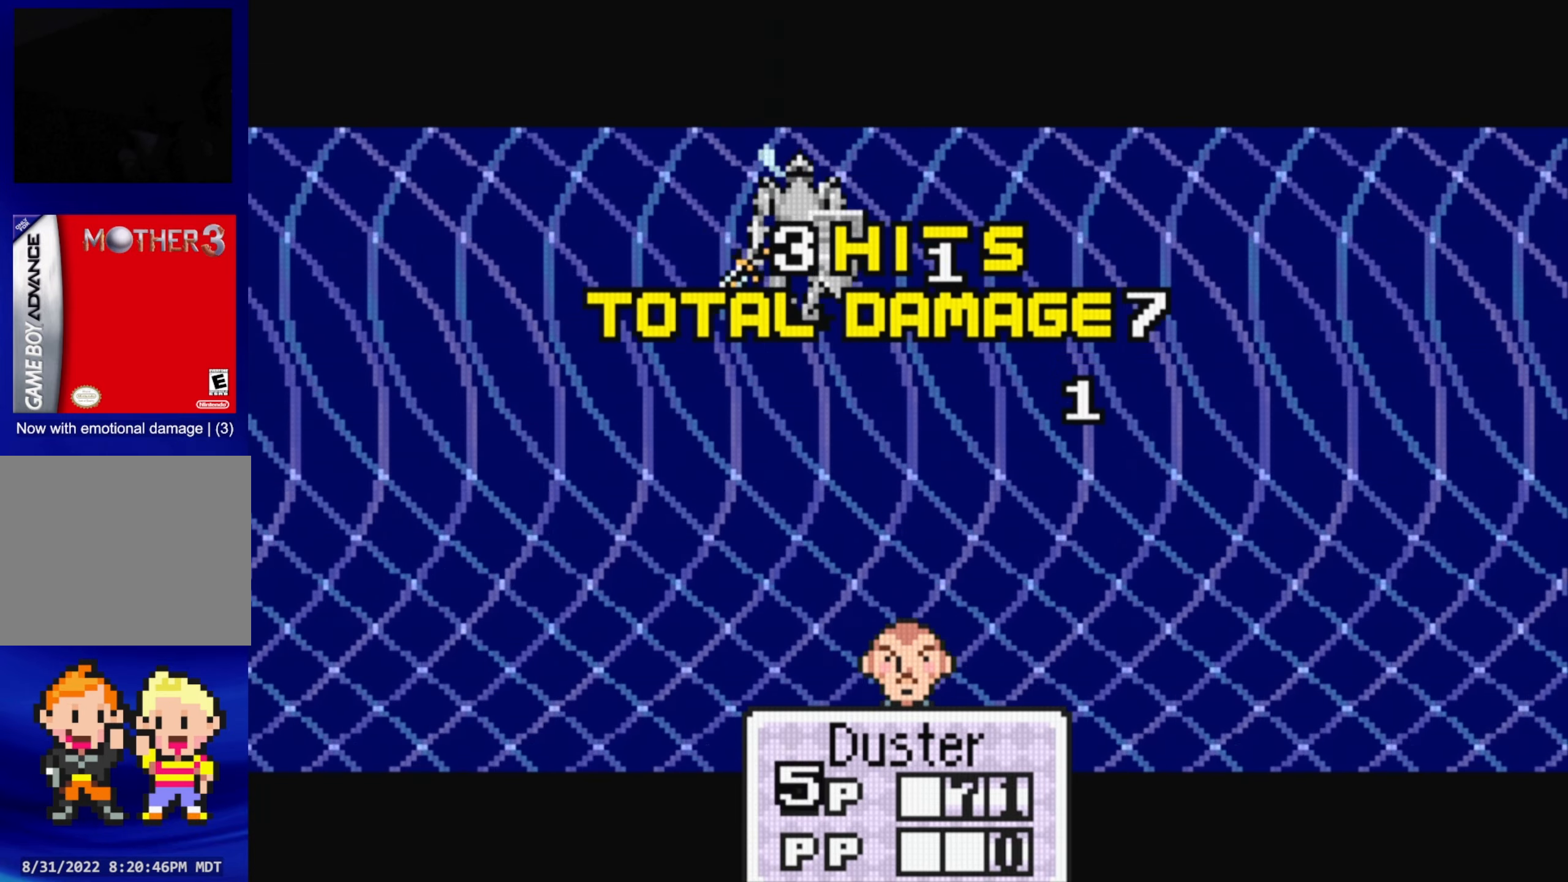
{"buttons": [], "events": []}
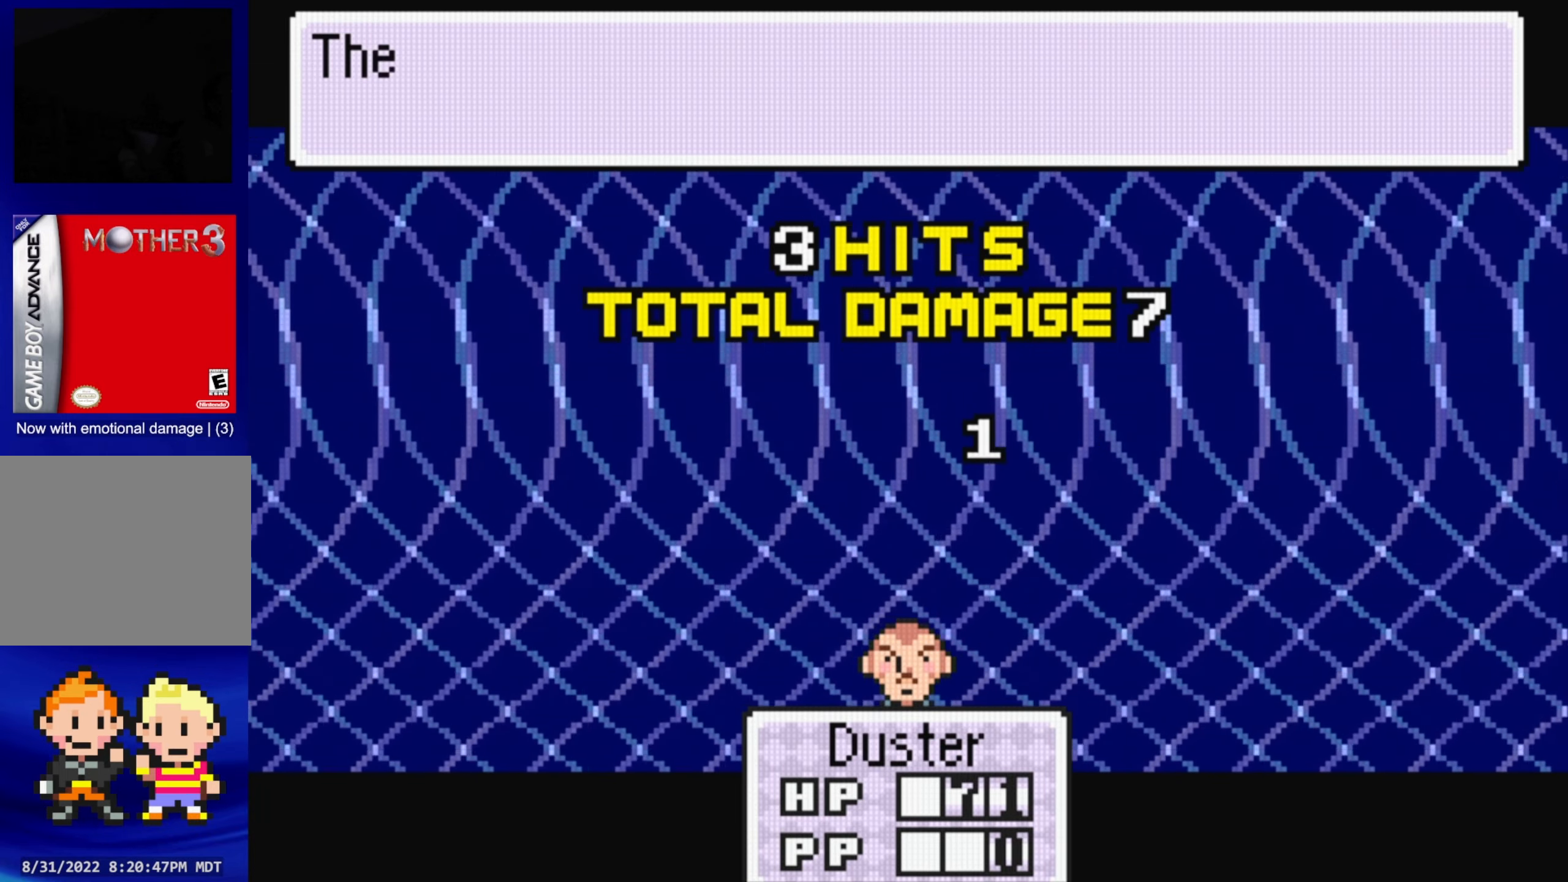
{"buttons": [], "events": []}
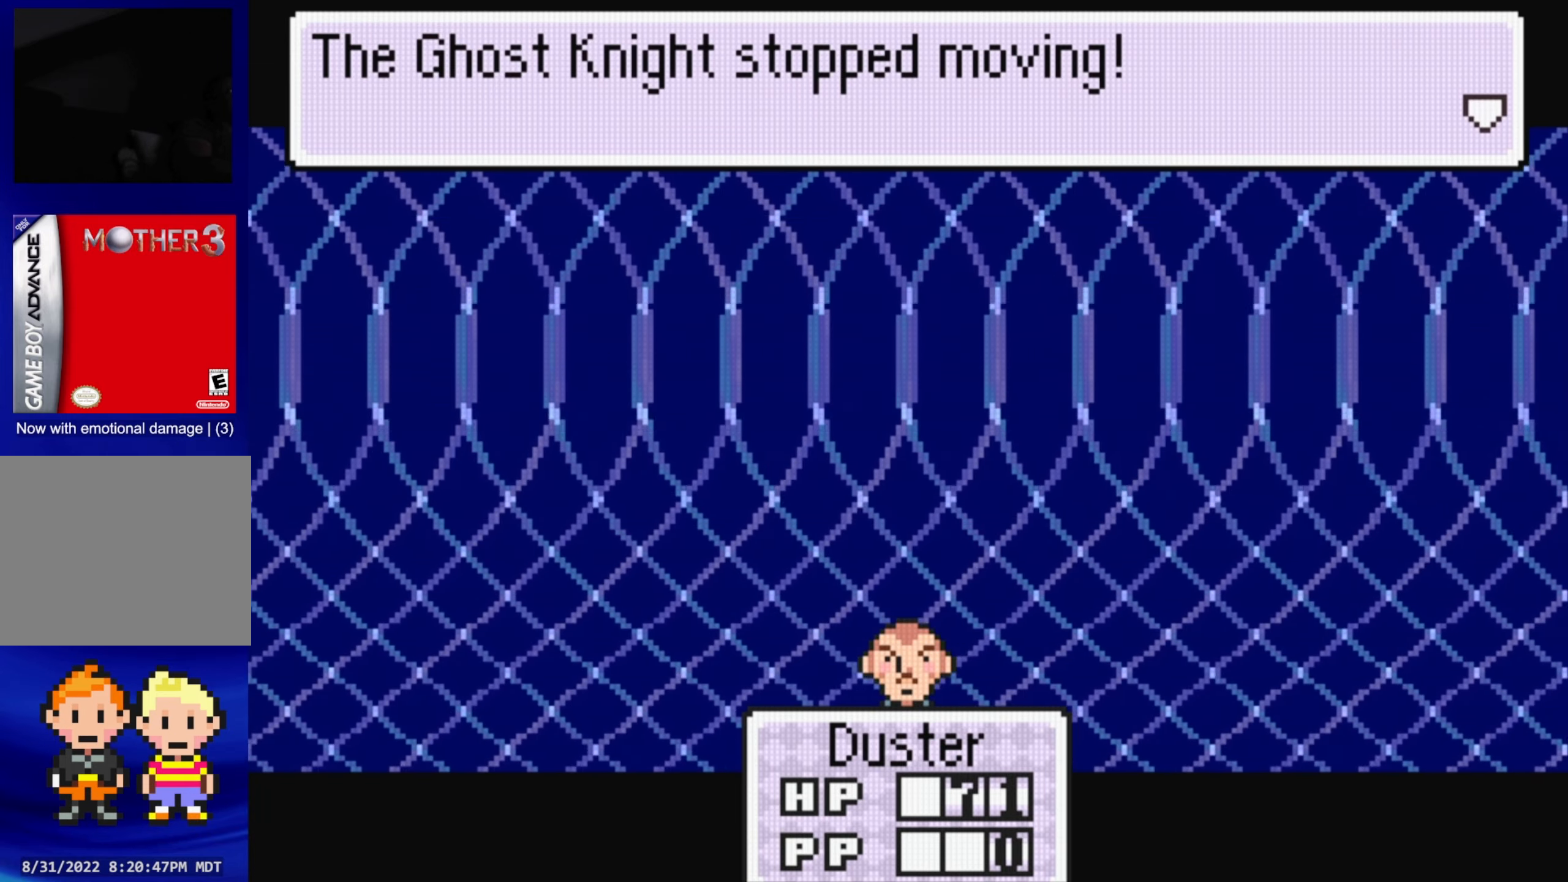
{"buttons": [], "events": [[200, "A", "down"], [317, "A", "up"]]}
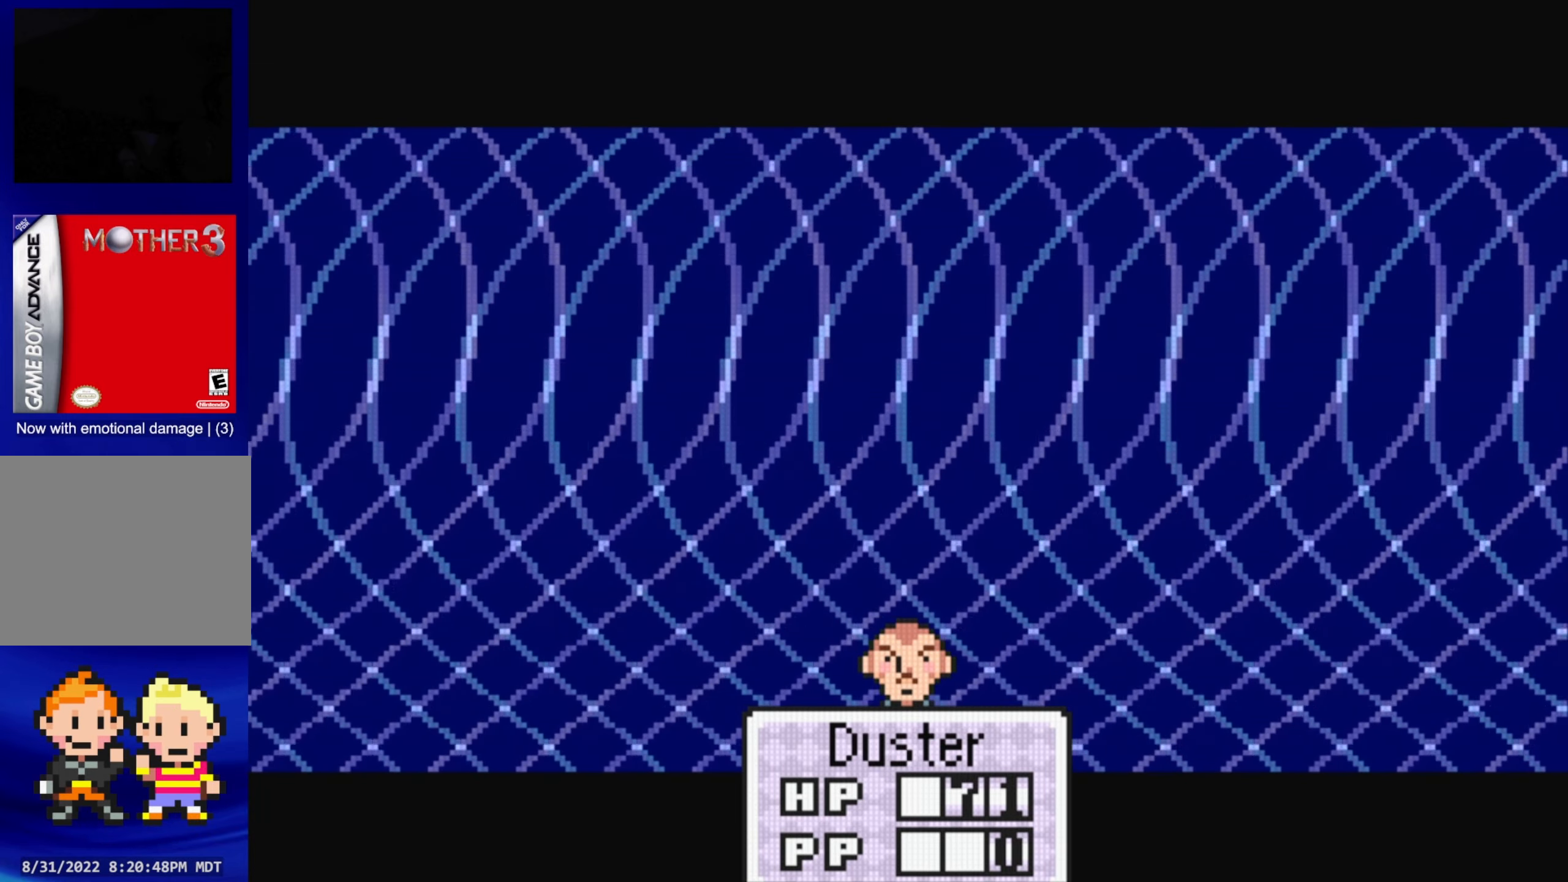
{"buttons": [], "events": []}
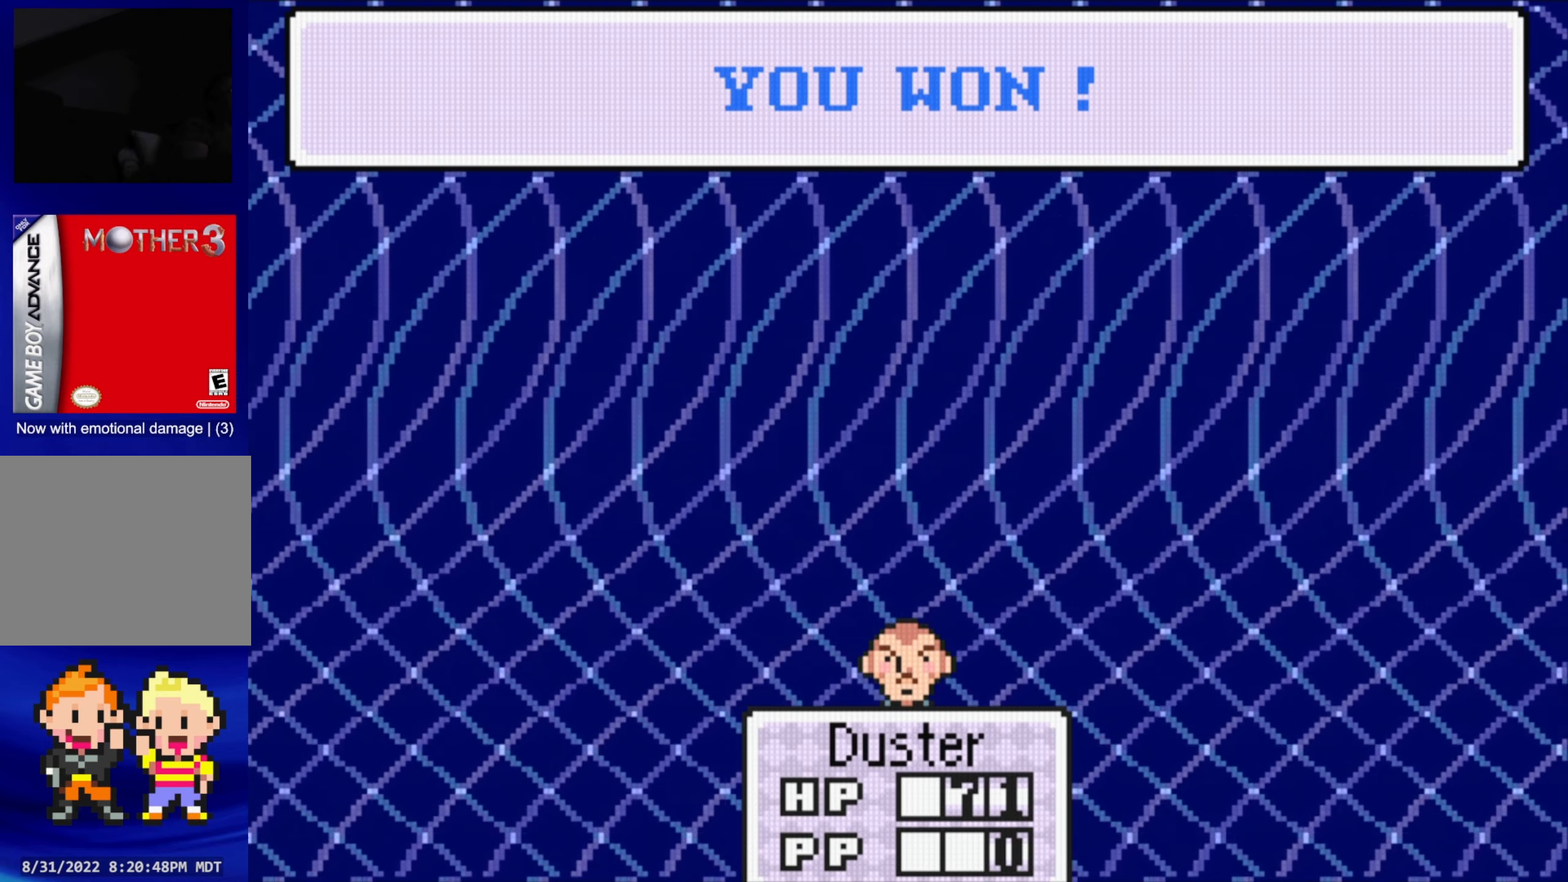
{"buttons": [], "events": []}
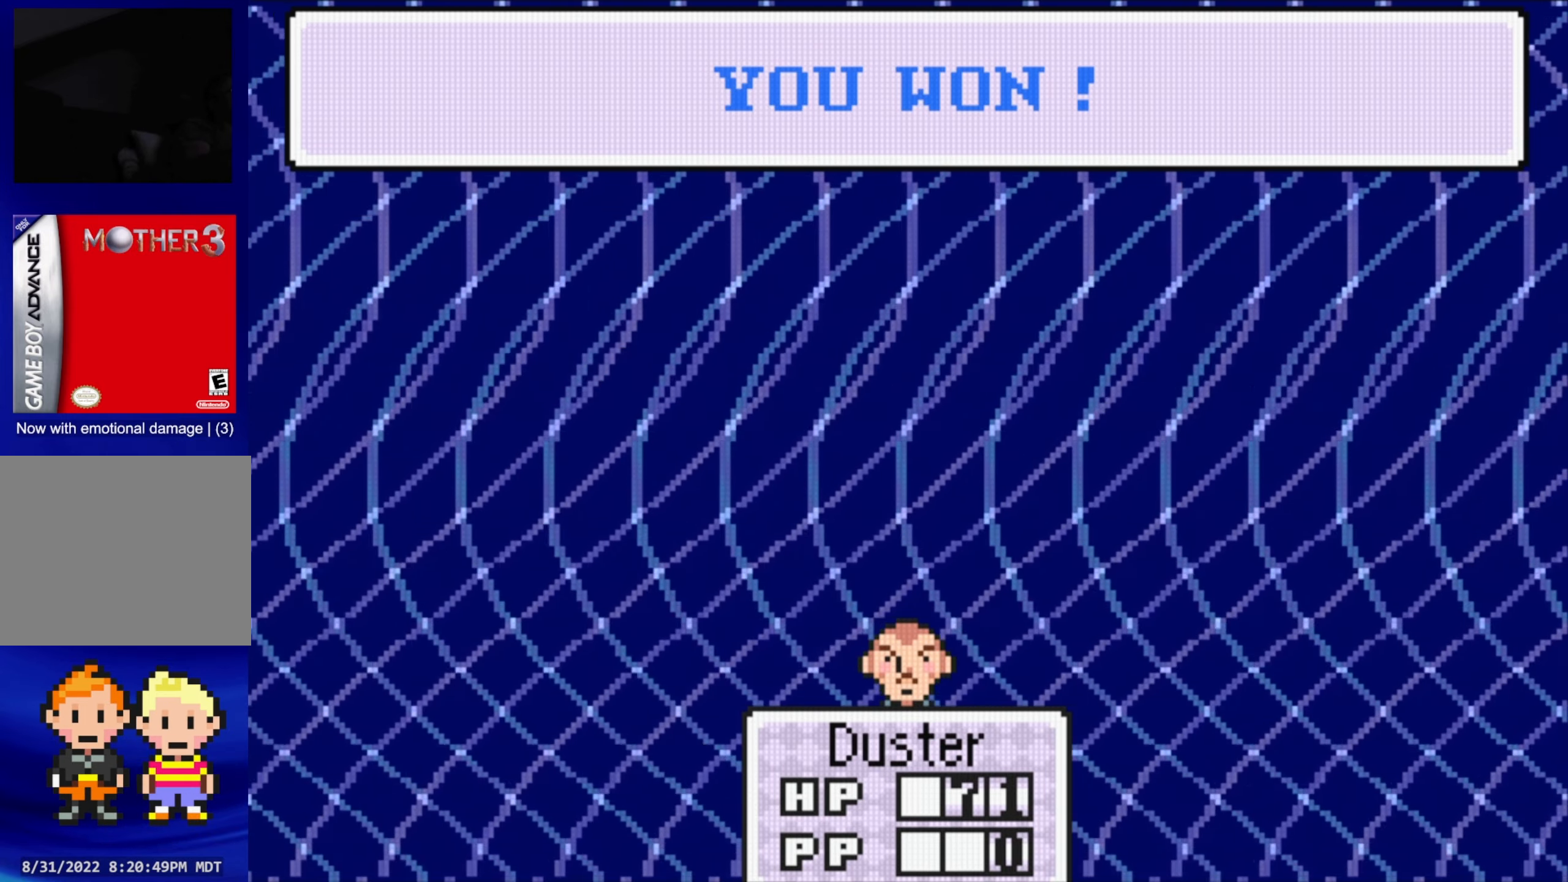
{"buttons": [], "events": []}
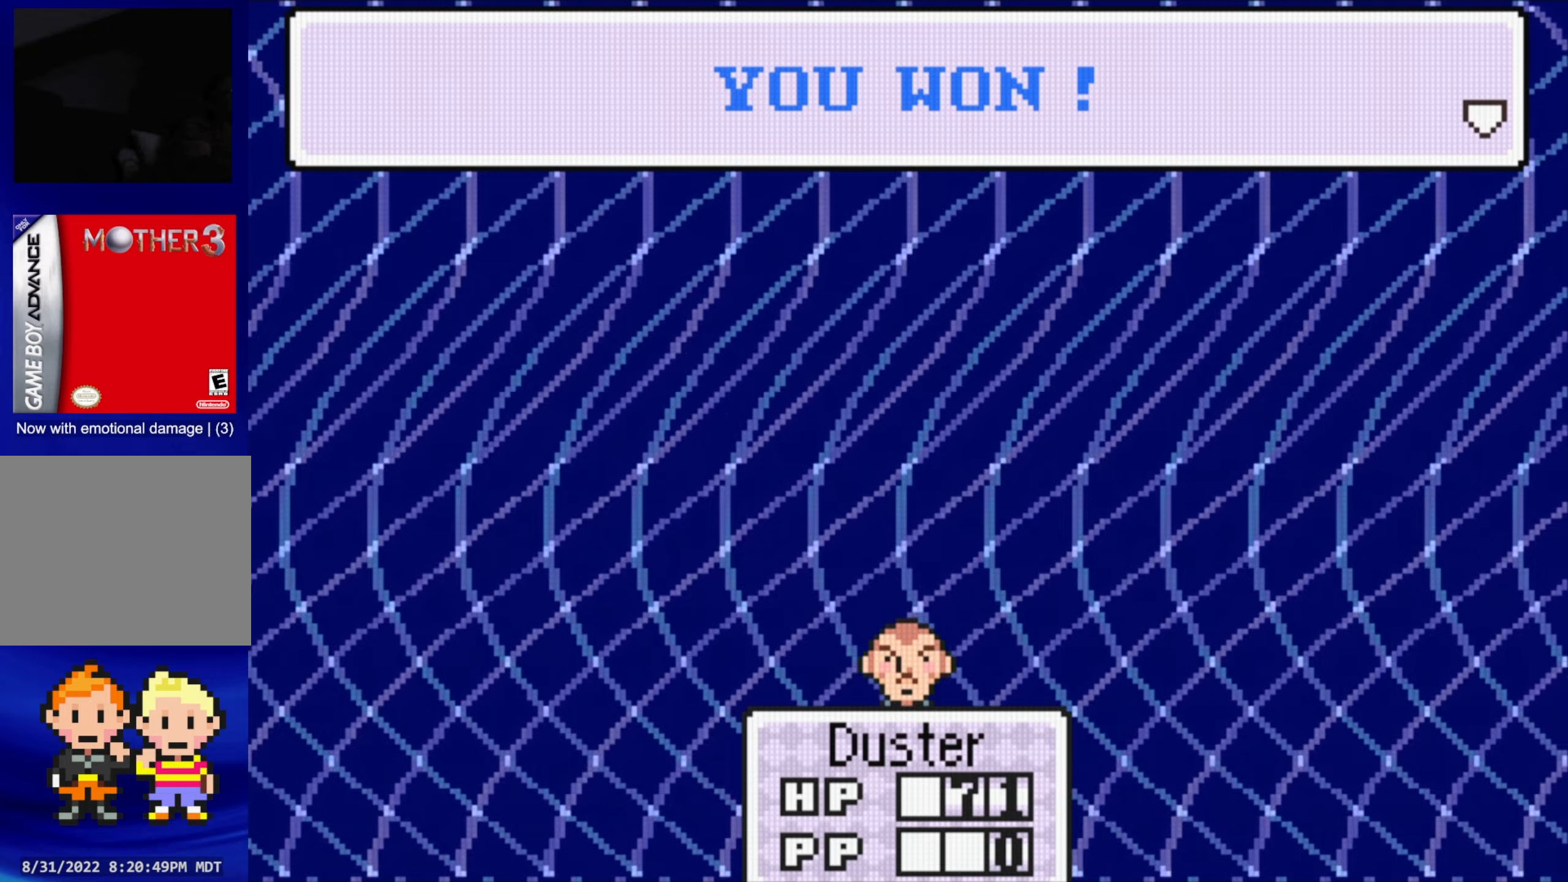
{"buttons": [], "events": []}
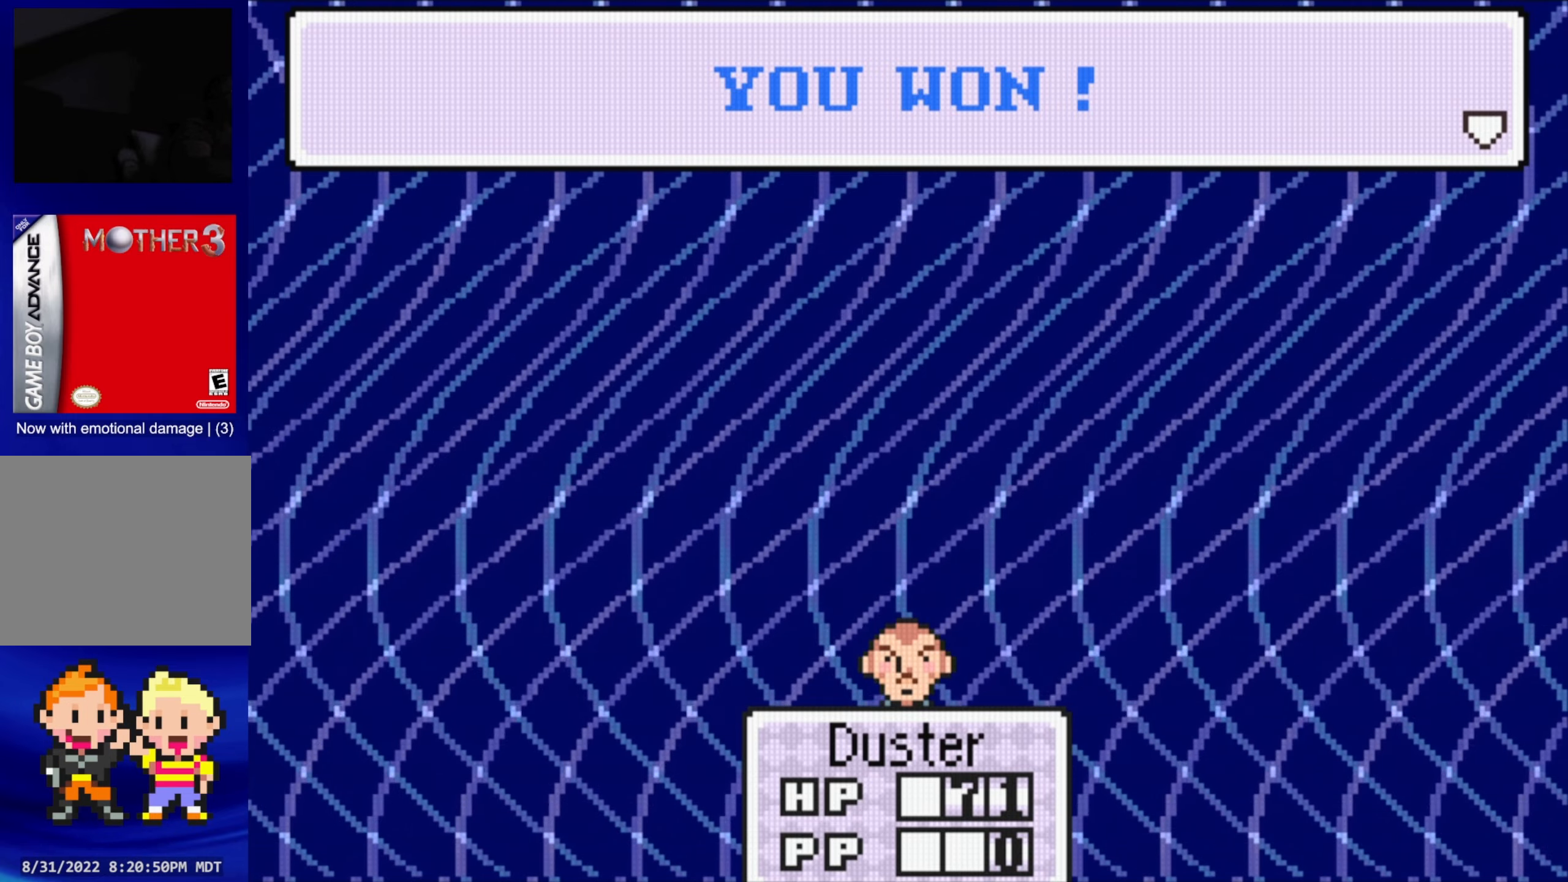
{"buttons": [], "events": []}
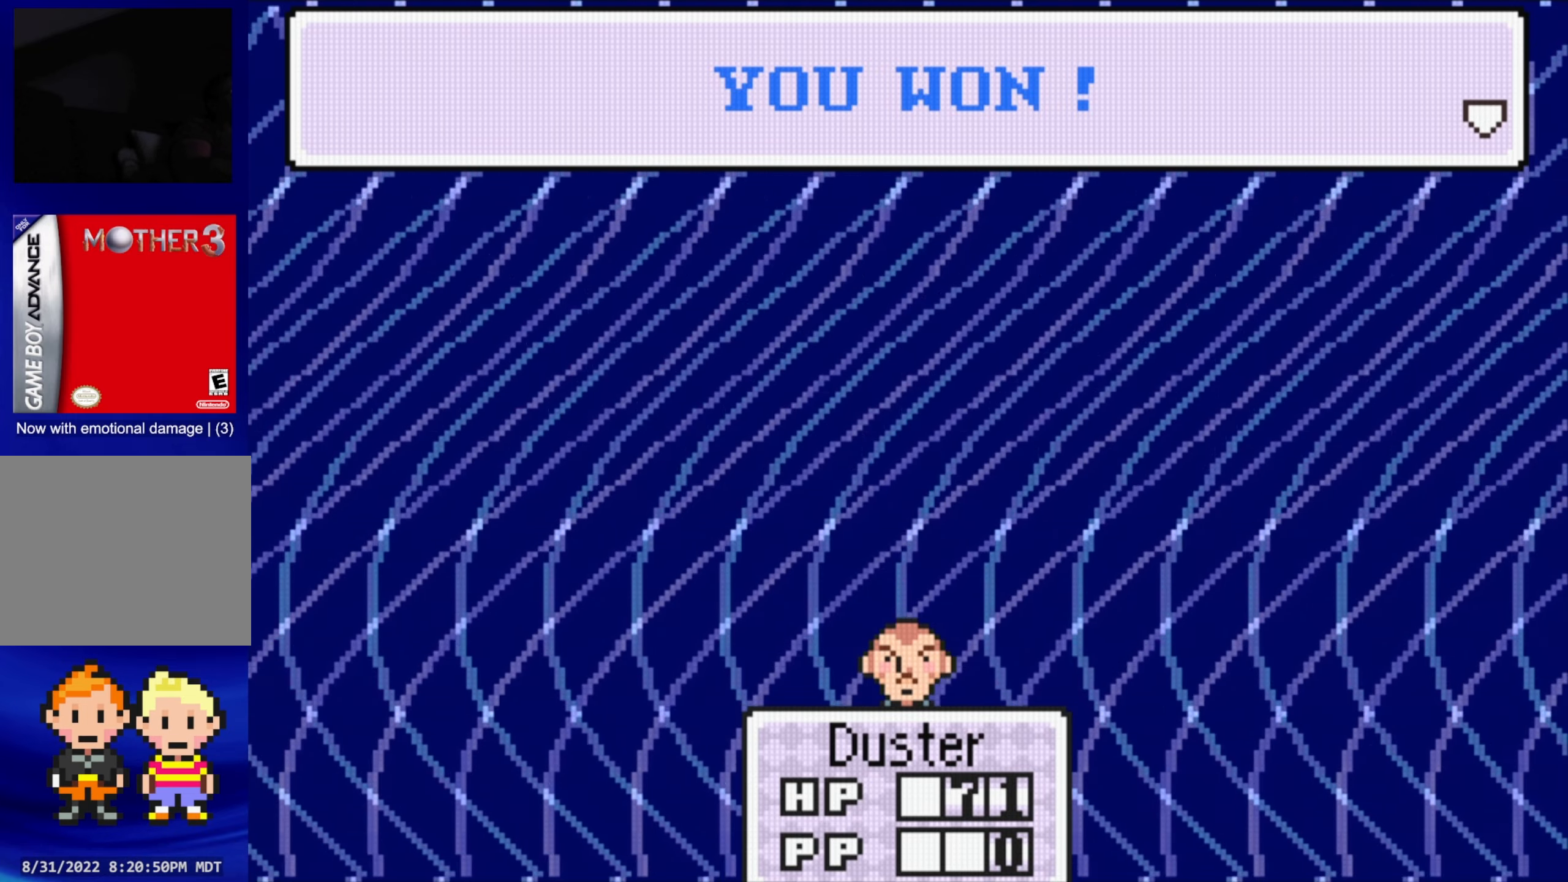
{"buttons": [], "events": []}